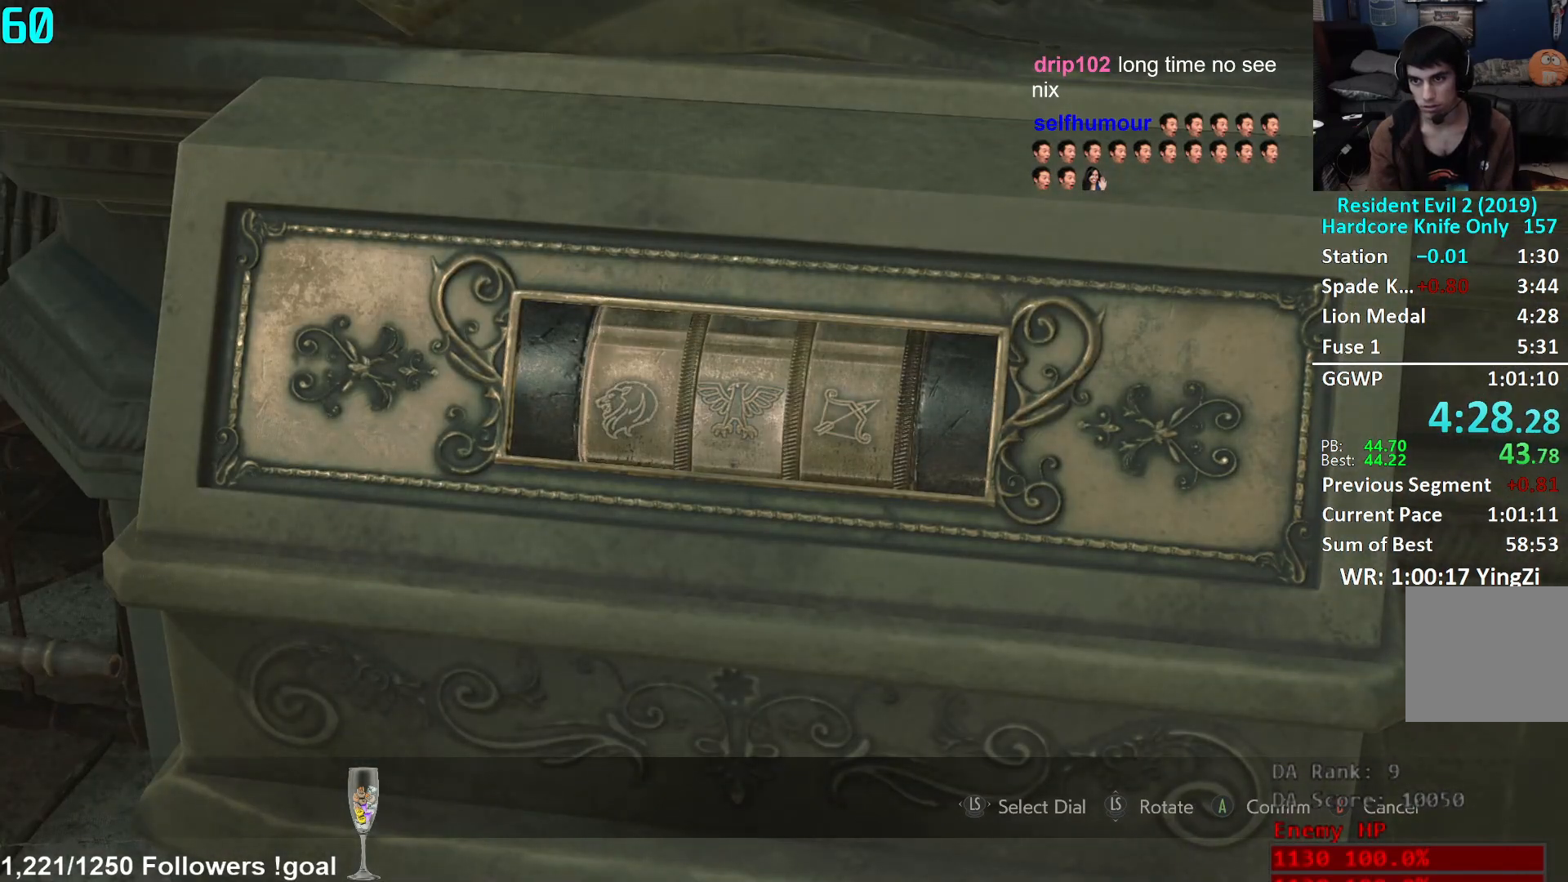
Gameplay with a controller (Xbox layout); each line is a JSON object with the inputs held at the frame after it. "events" lists button and stick changes between this image and that frame as [ms after this image, input, new state], when the widget could be followed in between.
{"buttons": [], "left_stick": "center", "right_stick": "center", "events": [[133, "DPAD_DOWN", "up"], [250, "DPAD_DOWN", "down"], [384, "DPAD_DOWN", "up"]]}
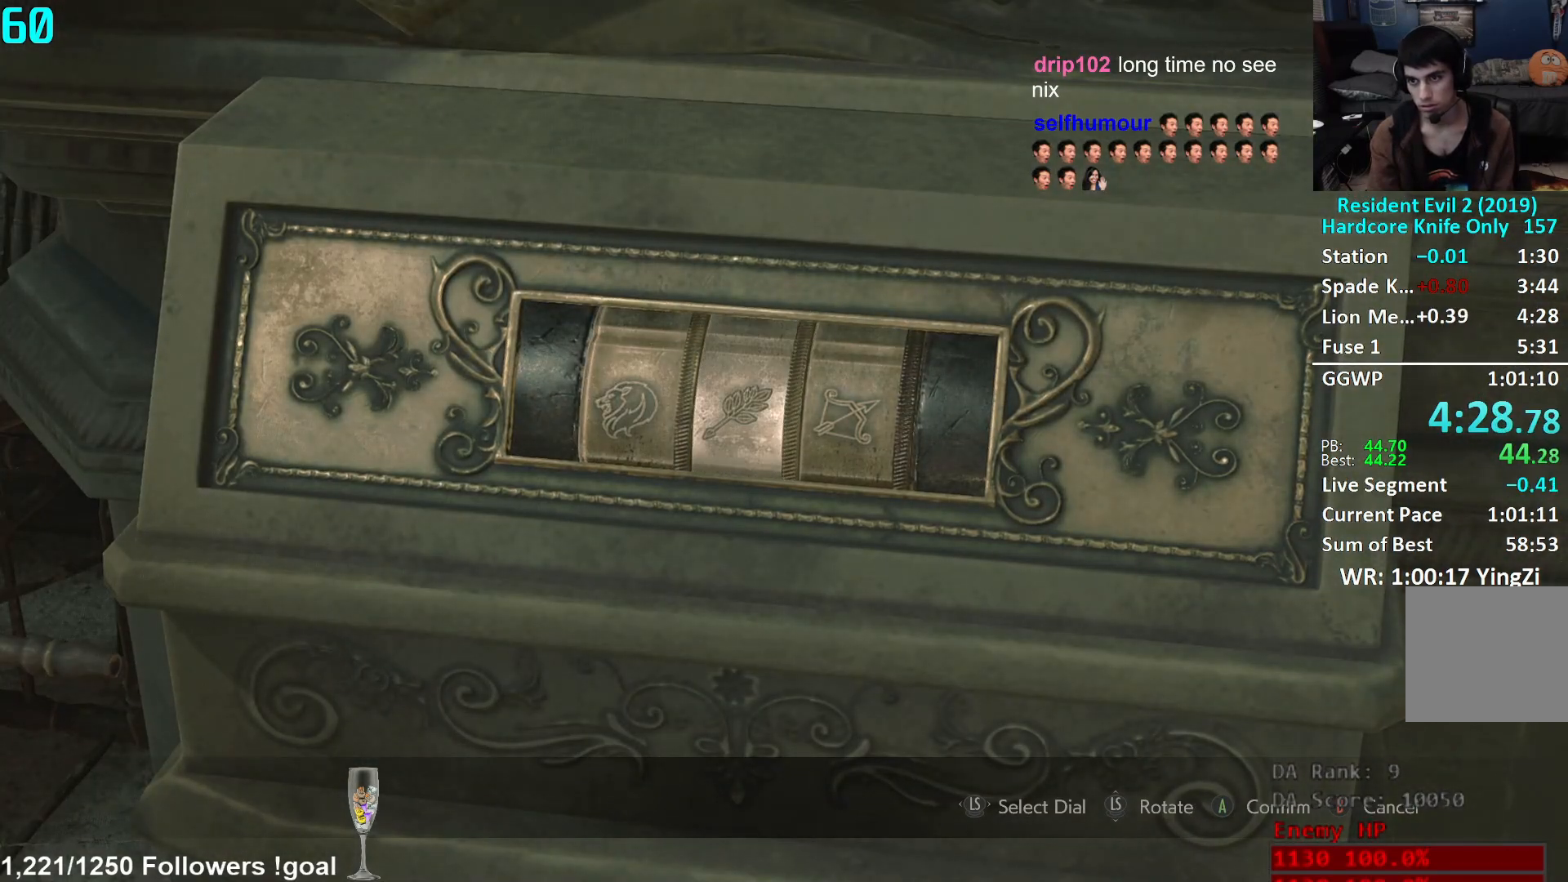
{"buttons": ["DPAD_DOWN"], "left_stick": "center", "right_stick": "center", "events": [[200, "DPAD_RIGHT", "down"], [300, "DPAD_RIGHT", "up"], [400, "DPAD_DOWN", "down"]]}
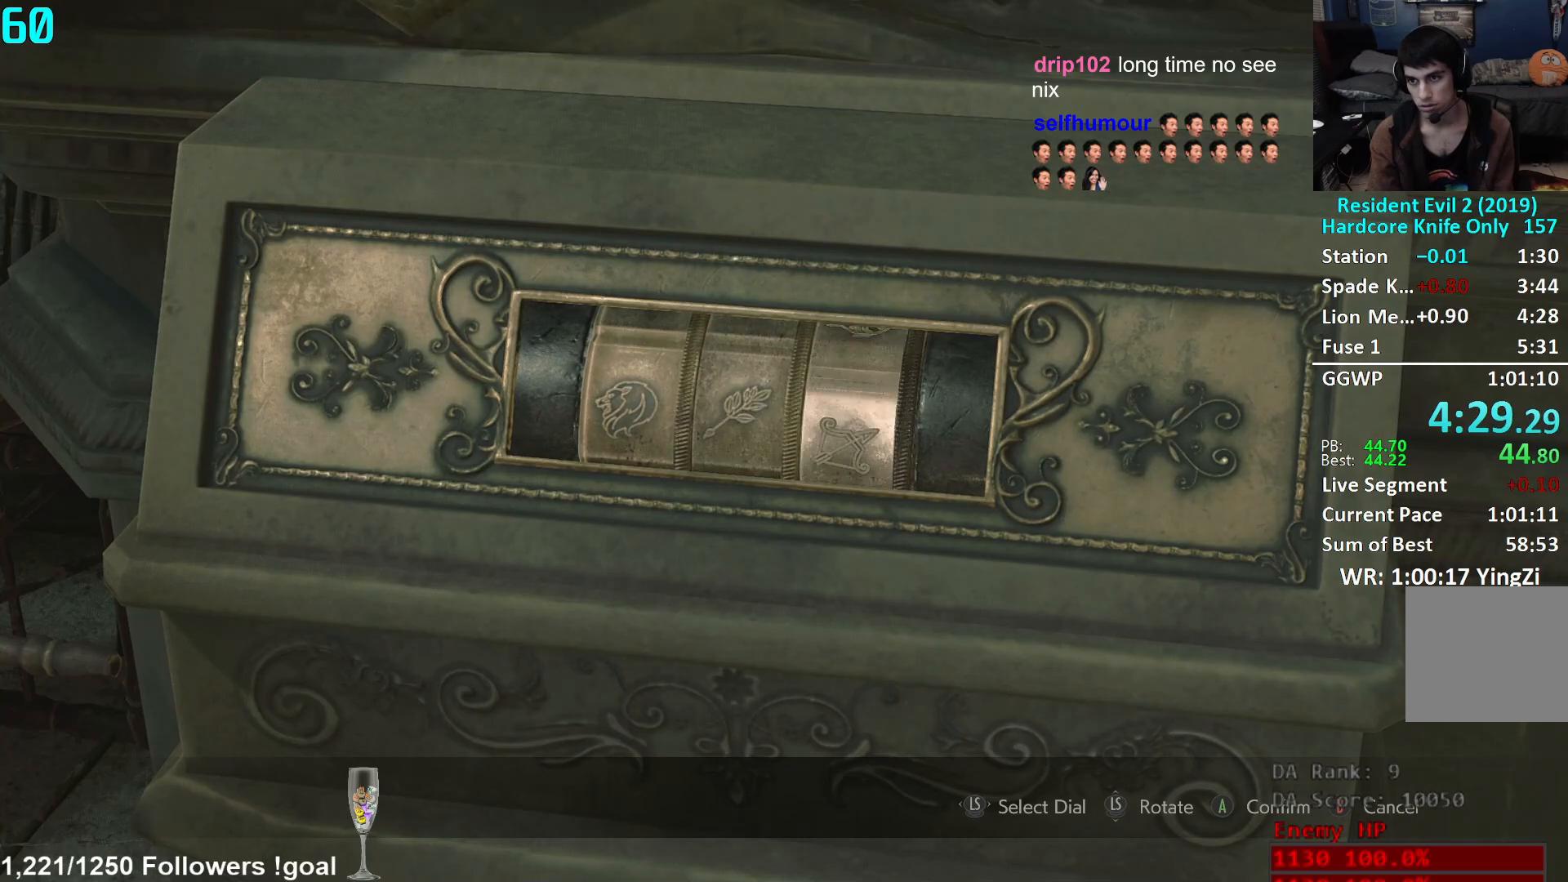
{"buttons": [], "left_stick": "center", "right_stick": "center", "events": [[50, "DPAD_DOWN", "up"], [133, "DPAD_DOWN", "down"], [284, "DPAD_DOWN", "up"], [417, "DPAD_DOWN", "down"], [434, "DPAD_DOWN", "up"]]}
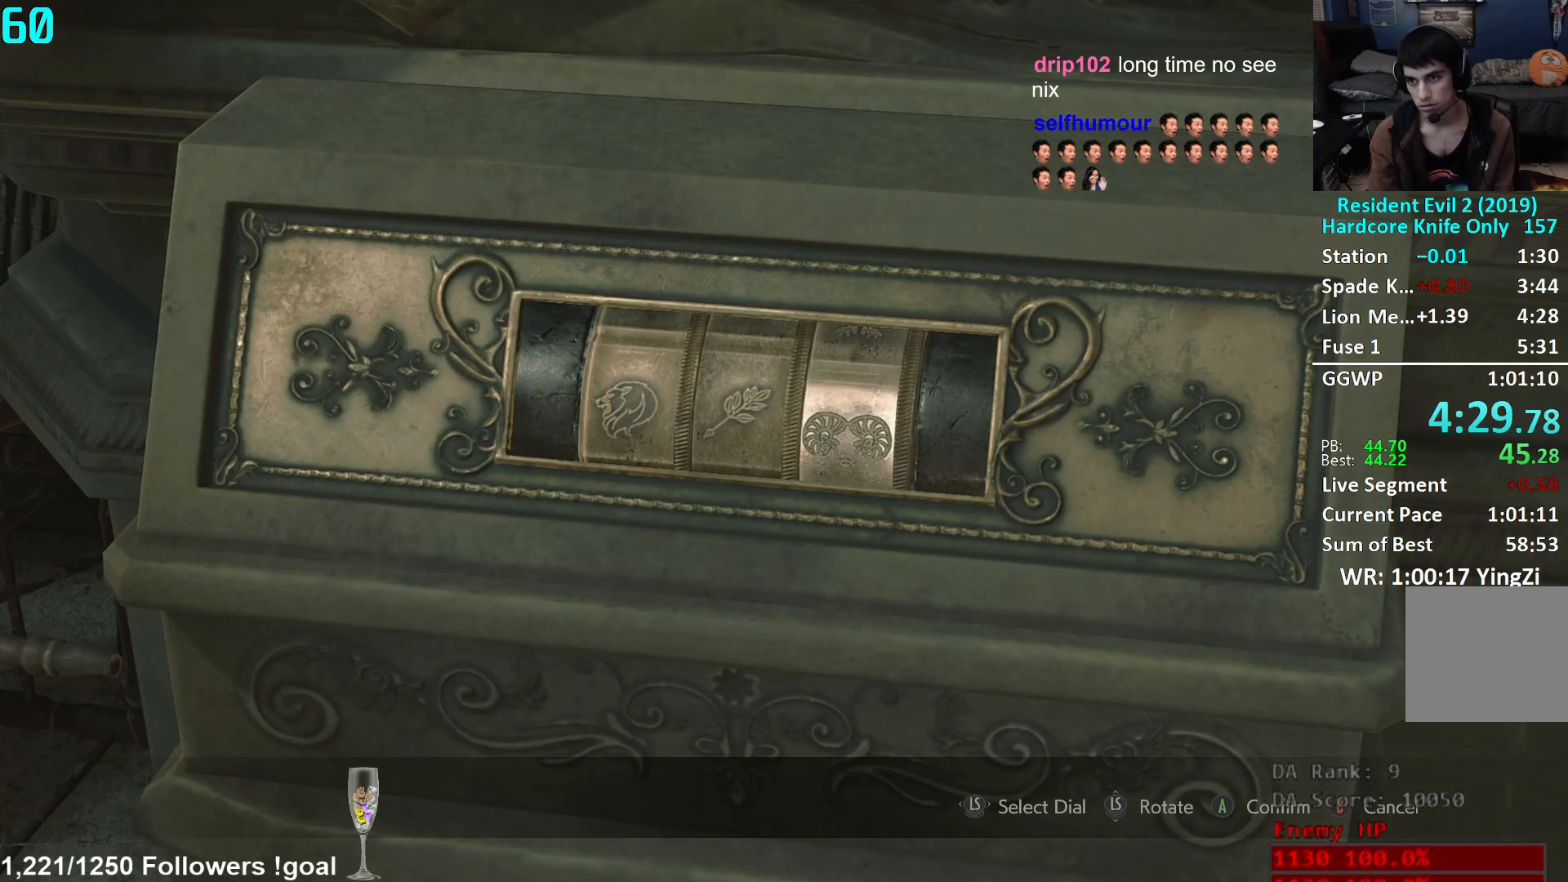
{"buttons": [], "left_stick": "center", "right_stick": "center", "events": [[283, "A", "down"], [350, "A", "up"], [417, "A", "down"], [483, "A", "up"]]}
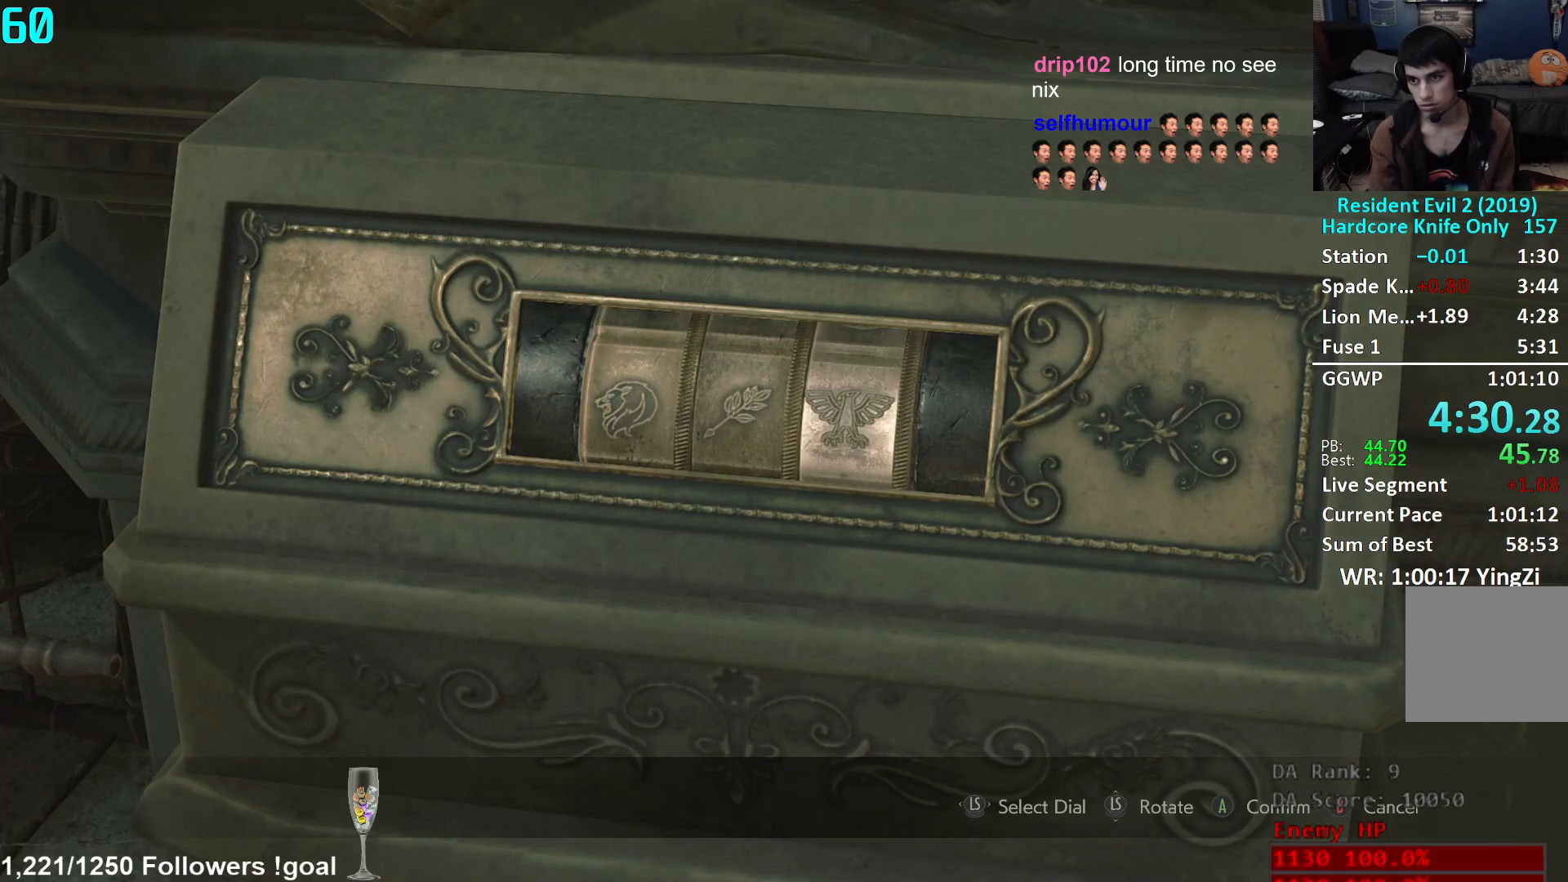
{"buttons": [], "left_stick": "center", "right_stick": "center", "events": [[33, "A", "down"], [100, "A", "up"], [150, "A", "down"], [200, "A", "up"]]}
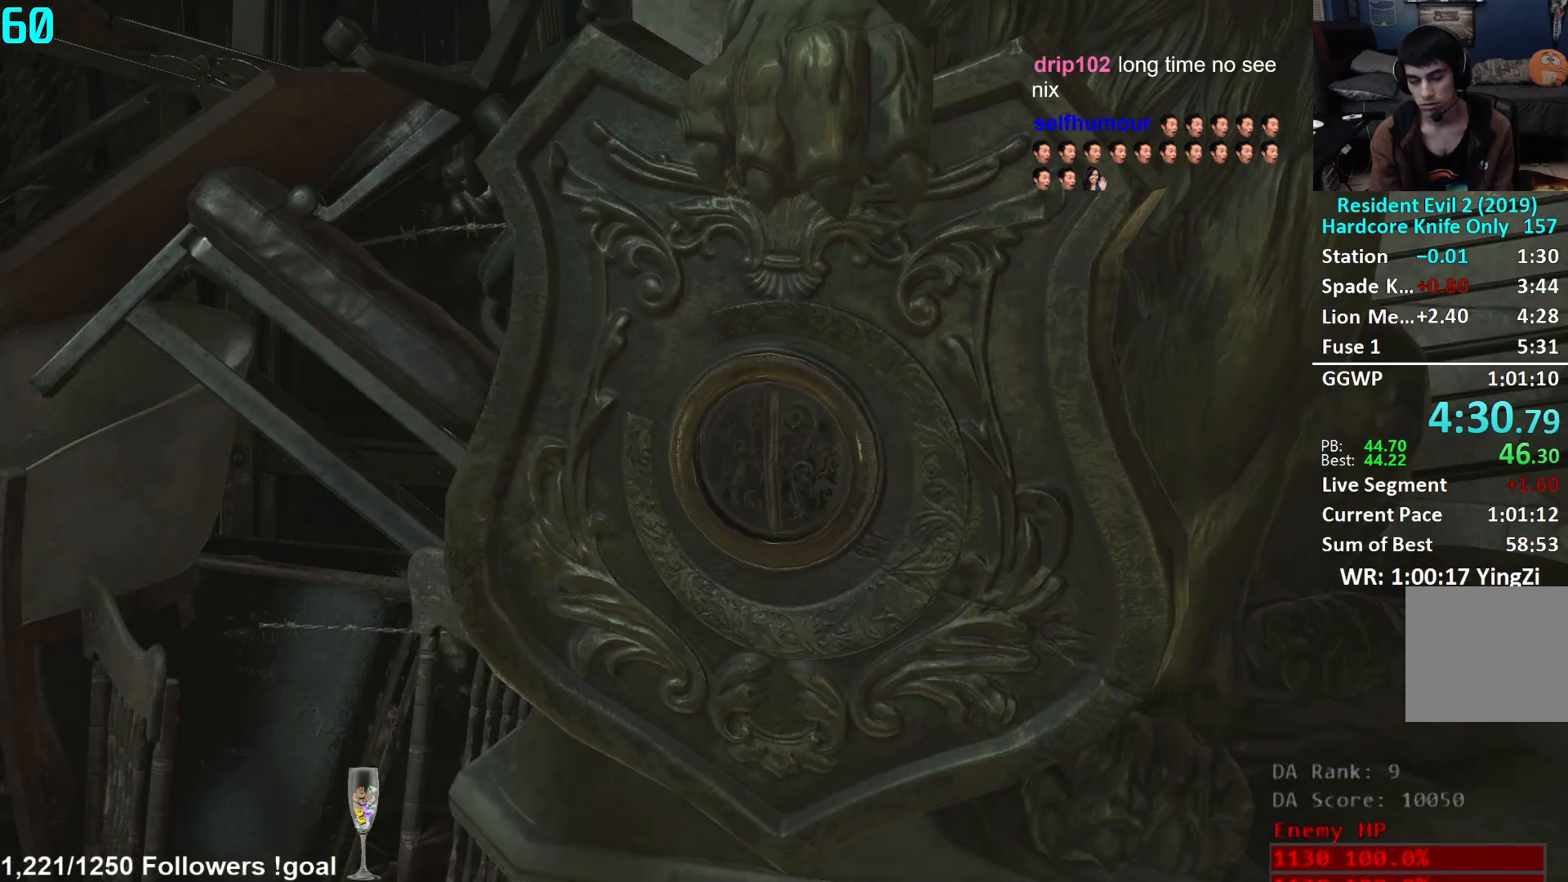
{"buttons": [], "left_stick": "center", "right_stick": "center", "events": []}
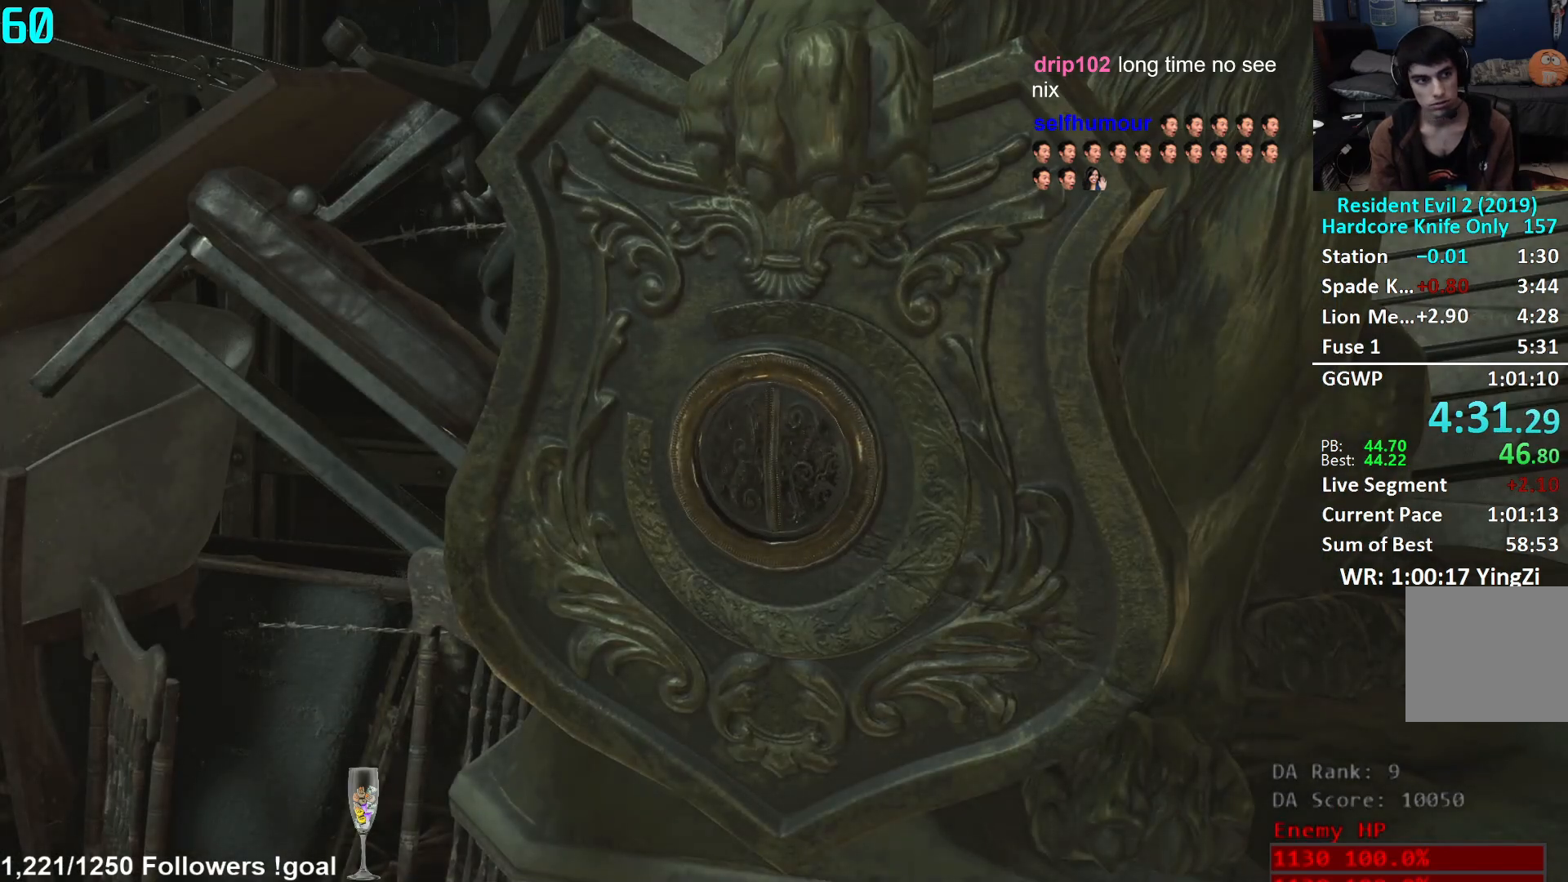
{"buttons": [], "left_stick": "center", "right_stick": "center", "events": []}
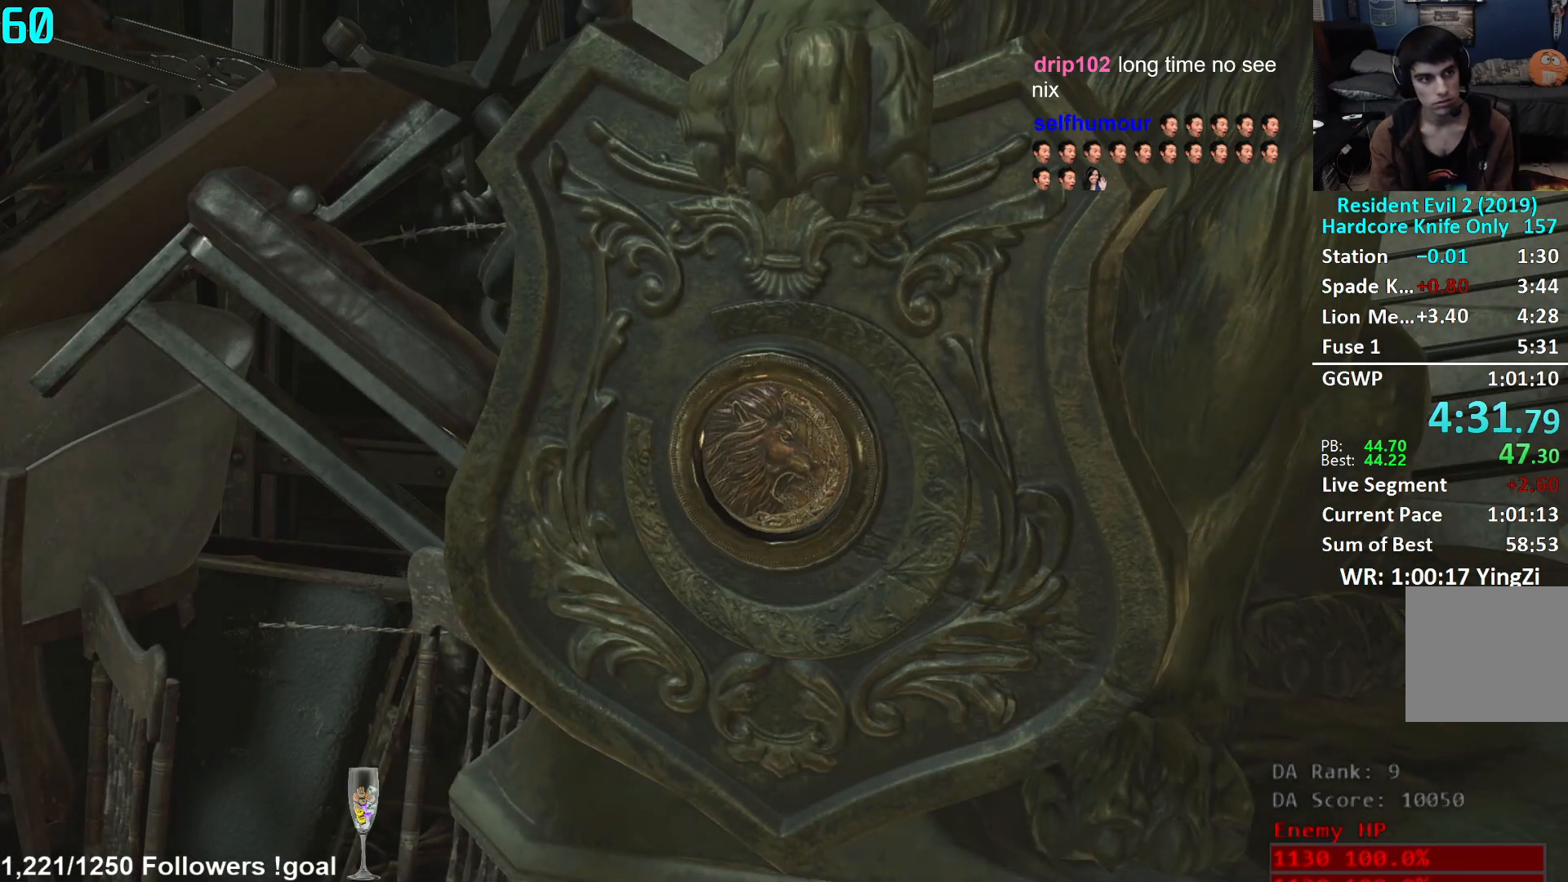
{"buttons": [], "left_stick": "center", "right_stick": "center", "events": [[300, "A", "down"], [350, "A", "up"], [433, "A", "down"], [483, "A", "up"]]}
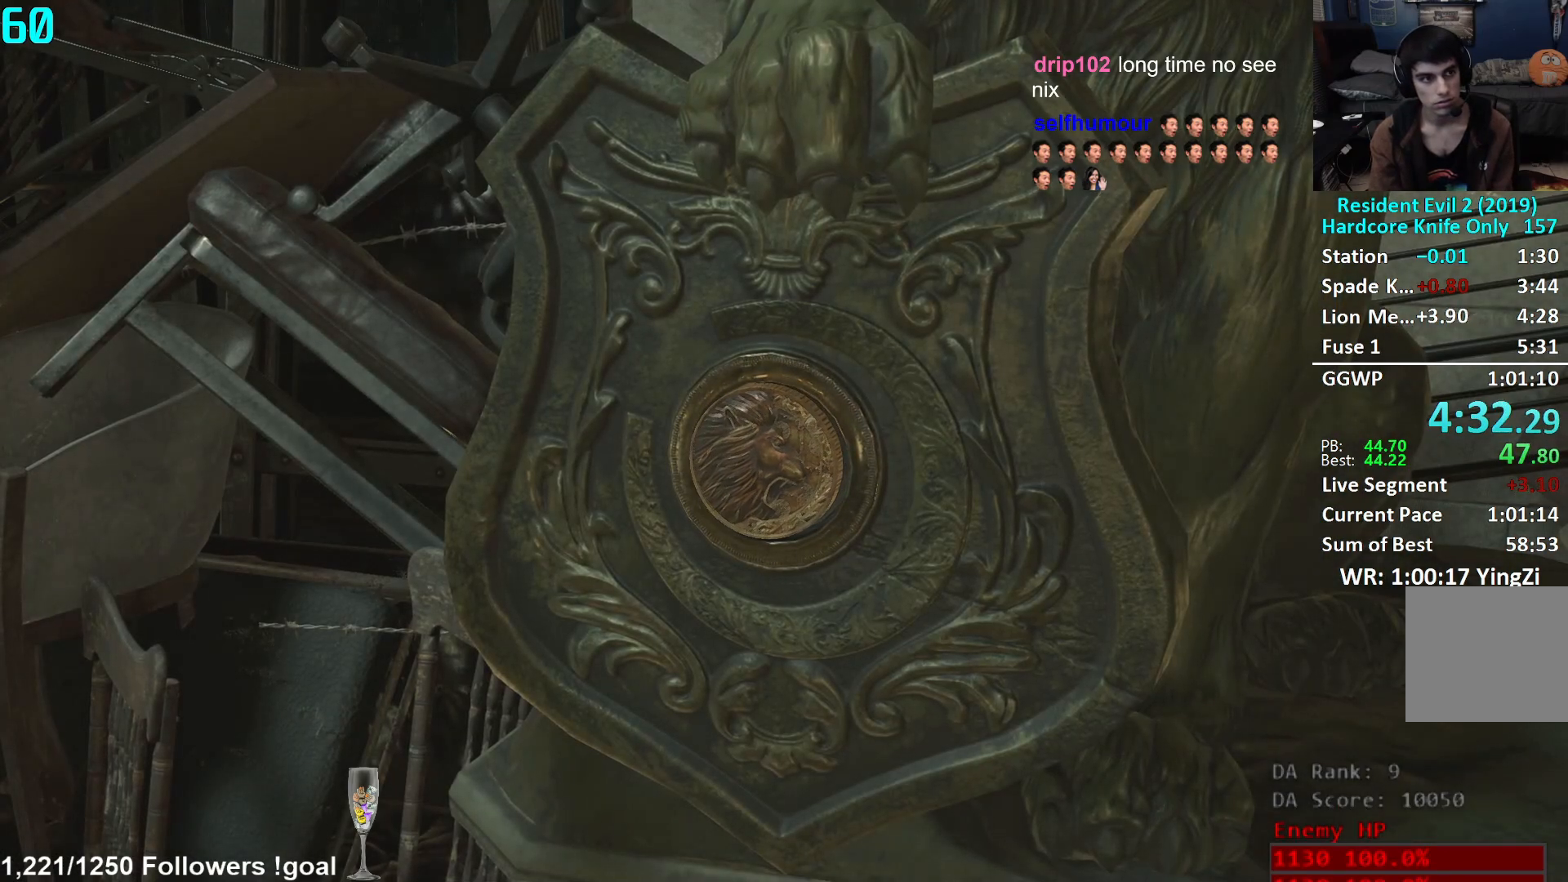
{"buttons": ["A"], "left_stick": "center", "right_stick": "center", "events": [[67, "A", "down"], [133, "A", "up"], [217, "A", "down"], [267, "A", "up"], [350, "A", "down"], [417, "A", "up"], [467, "A", "down"]]}
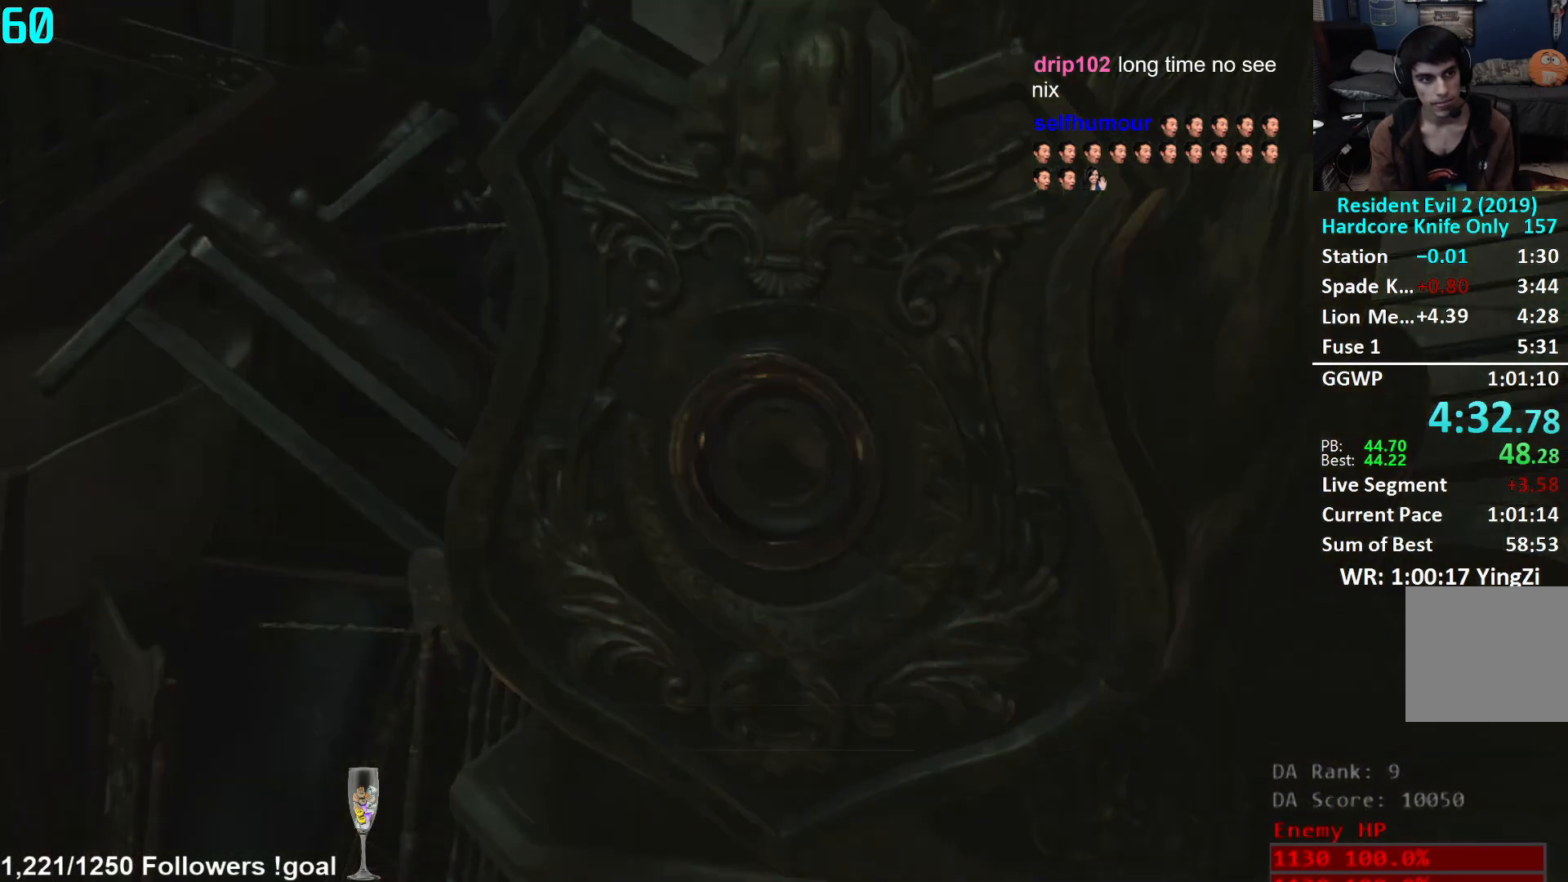
{"buttons": [], "left_stick": "center", "right_stick": "center", "events": [[33, "A", "up"], [116, "A", "down"], [166, "A", "up"], [250, "A", "down"], [316, "A", "up"], [367, "A", "down"], [450, "A", "up"]]}
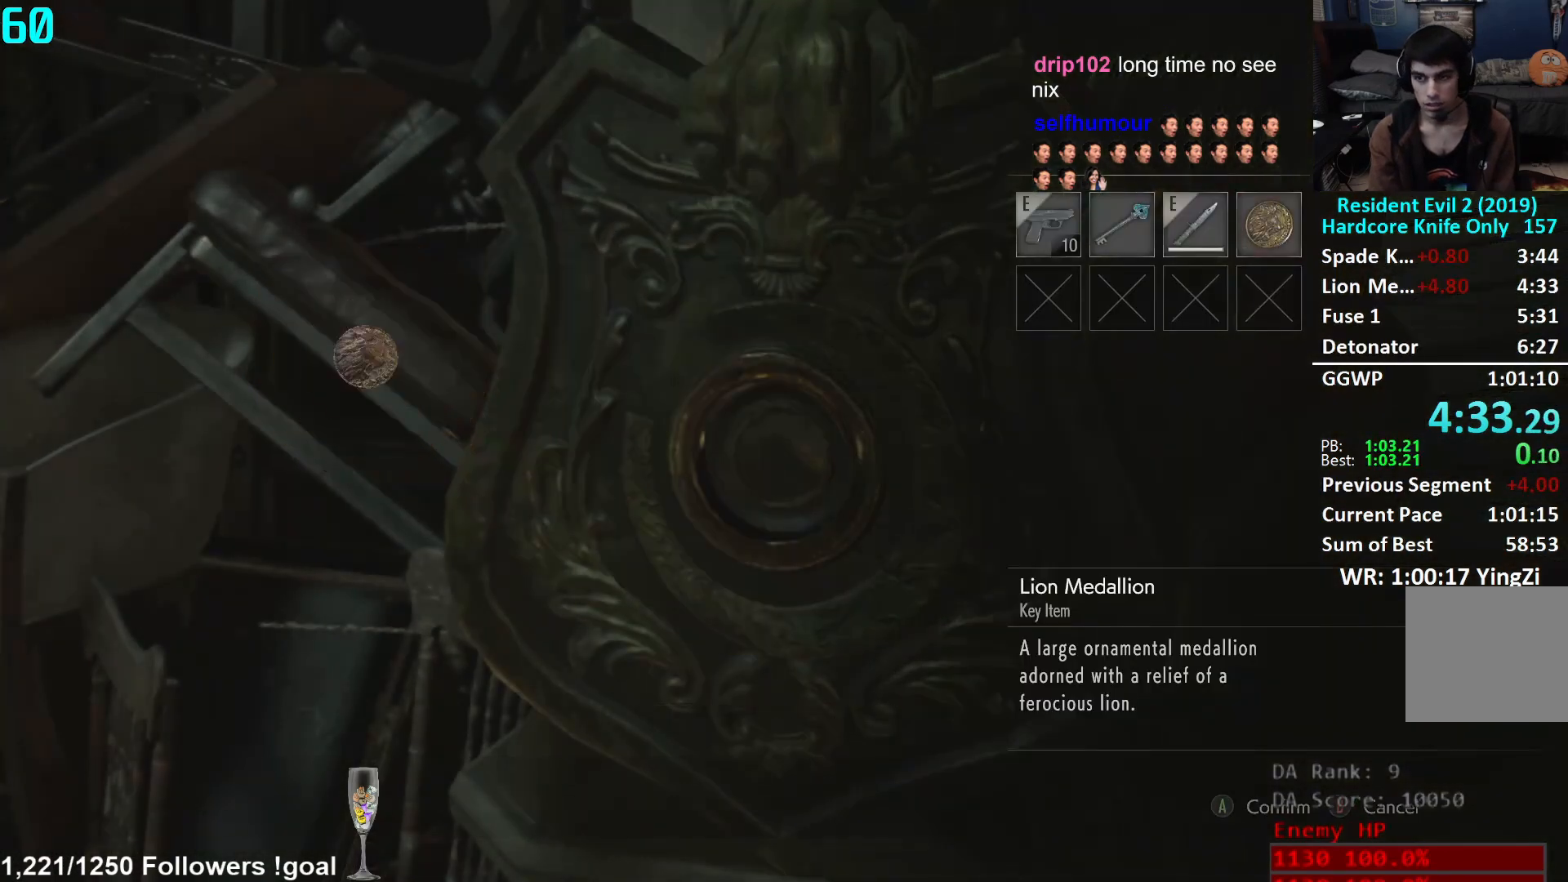
{"buttons": ["L3"], "left_stick": "up", "right_stick": "center", "events": [[17, "A", "down"], [67, "A", "up"], [133, "A", "down"], [184, "A", "up"], [217, "left_stick", "up"], [300, "L3", "down"], [417, "L3", "up"], [484, "L3", "down"]]}
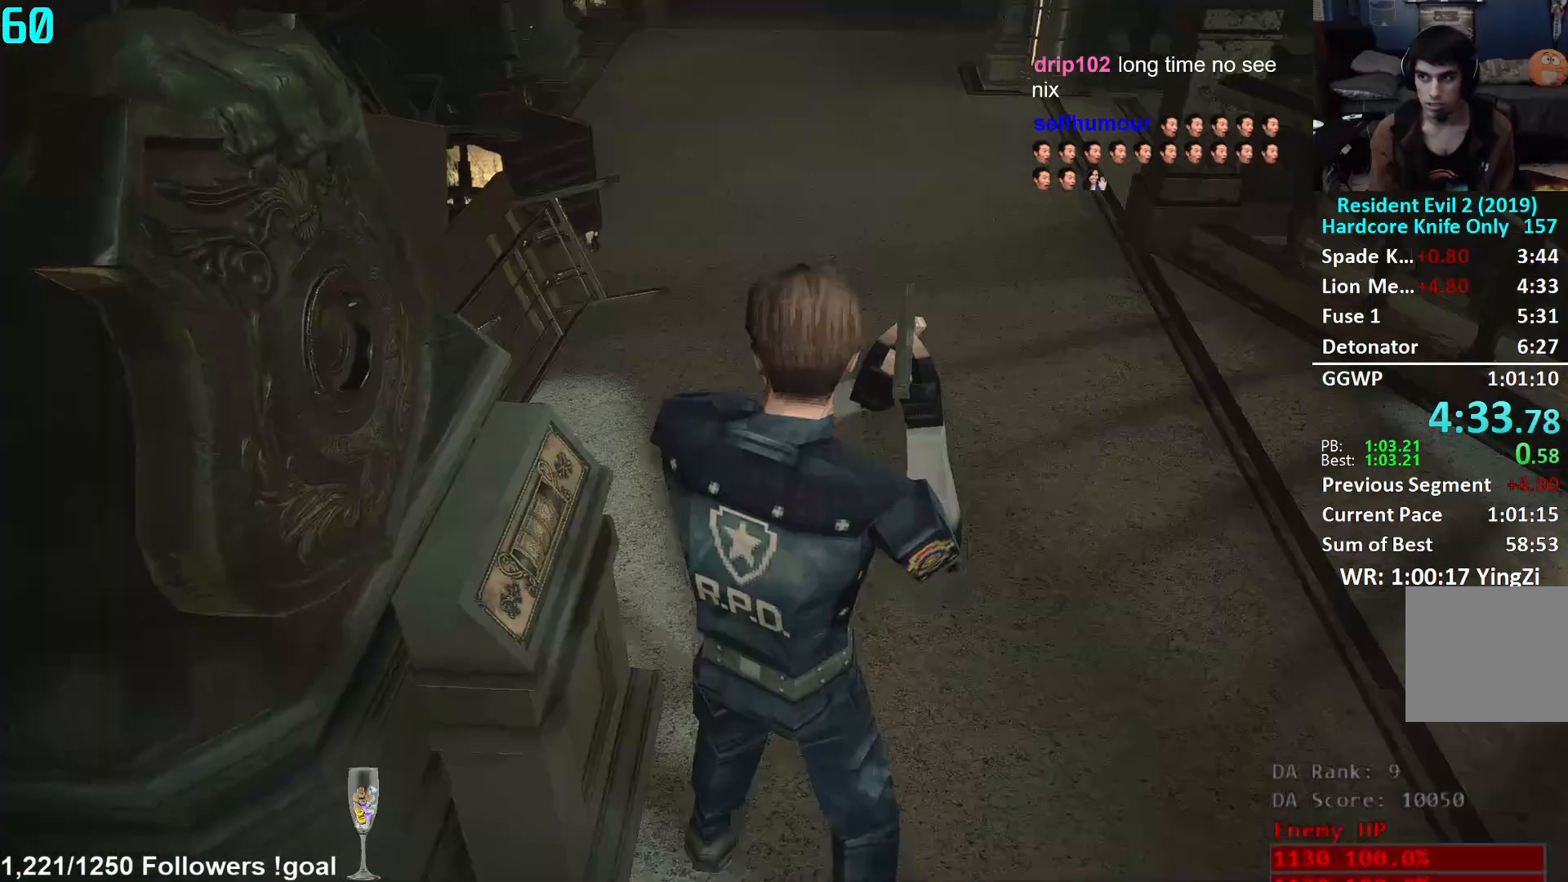
{"buttons": [], "left_stick": "up", "right_stick": "up-right", "events": [[50, "right_stick", "right"], [66, "L3", "up"], [133, "L3", "down"], [233, "L3", "up"], [250, "right_stick", "center"], [467, "right_stick", "up-right"]]}
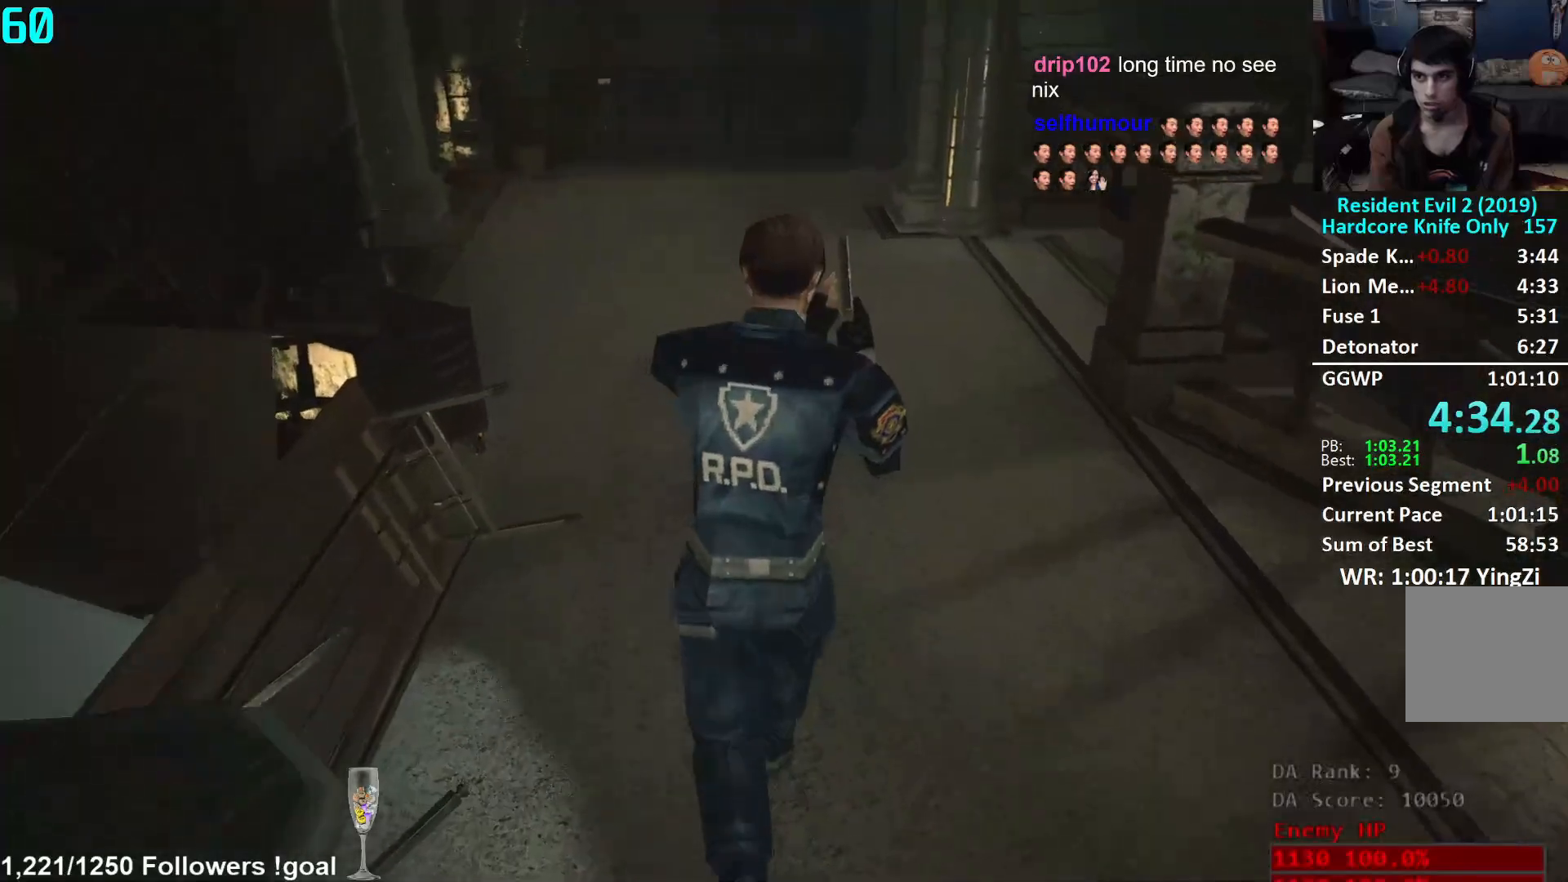
{"buttons": [], "left_stick": "up", "right_stick": "center", "events": [[83, "right_stick", "center"]]}
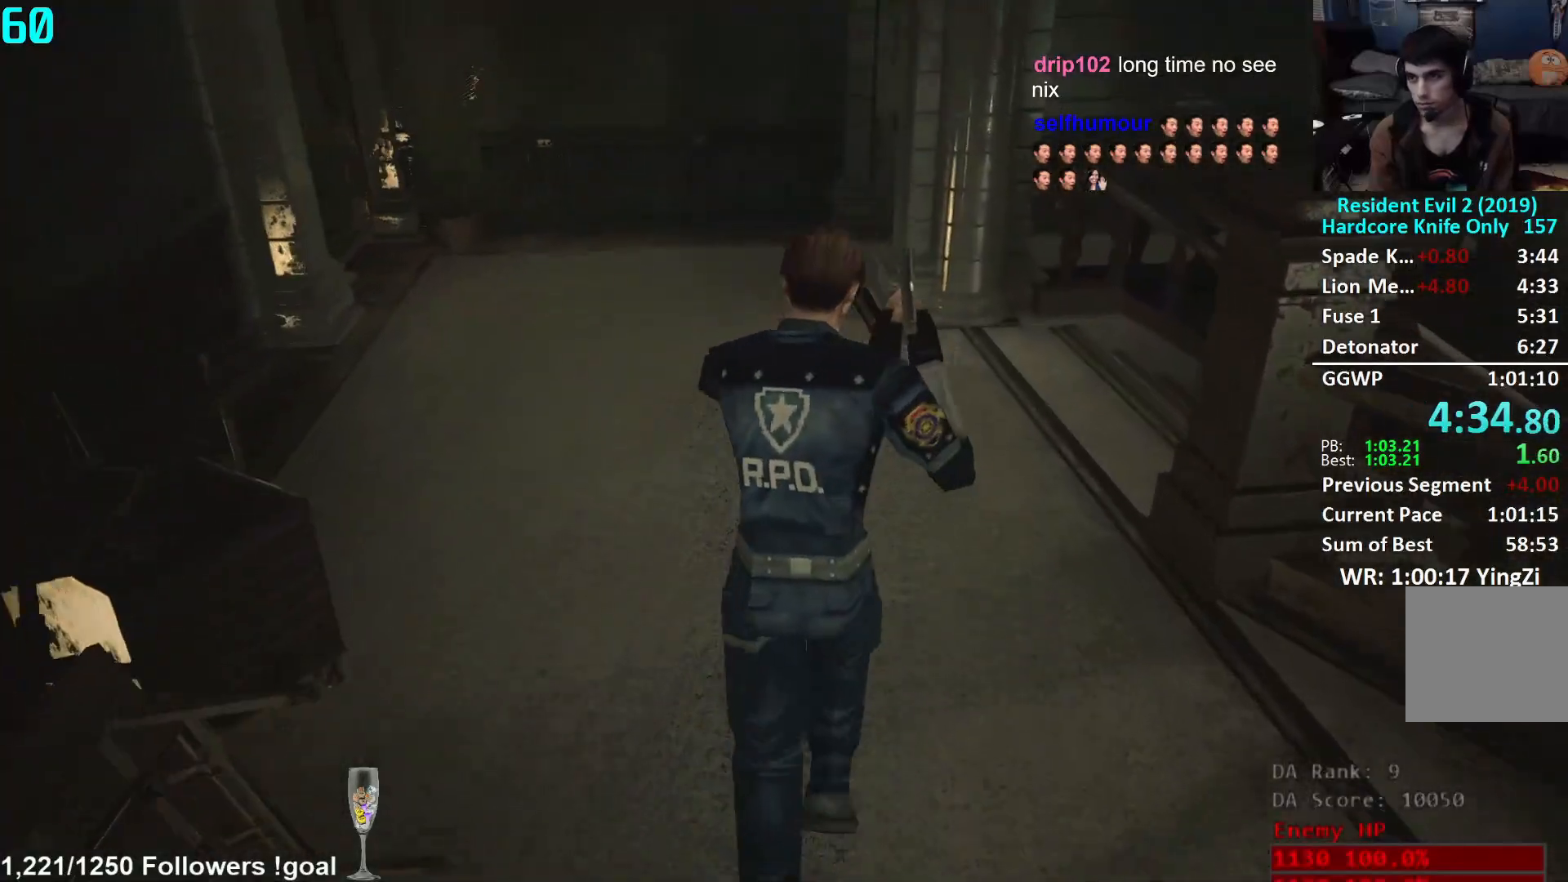
{"buttons": [], "left_stick": "up", "right_stick": "down-left", "events": [[166, "right_stick", "down-left"]]}
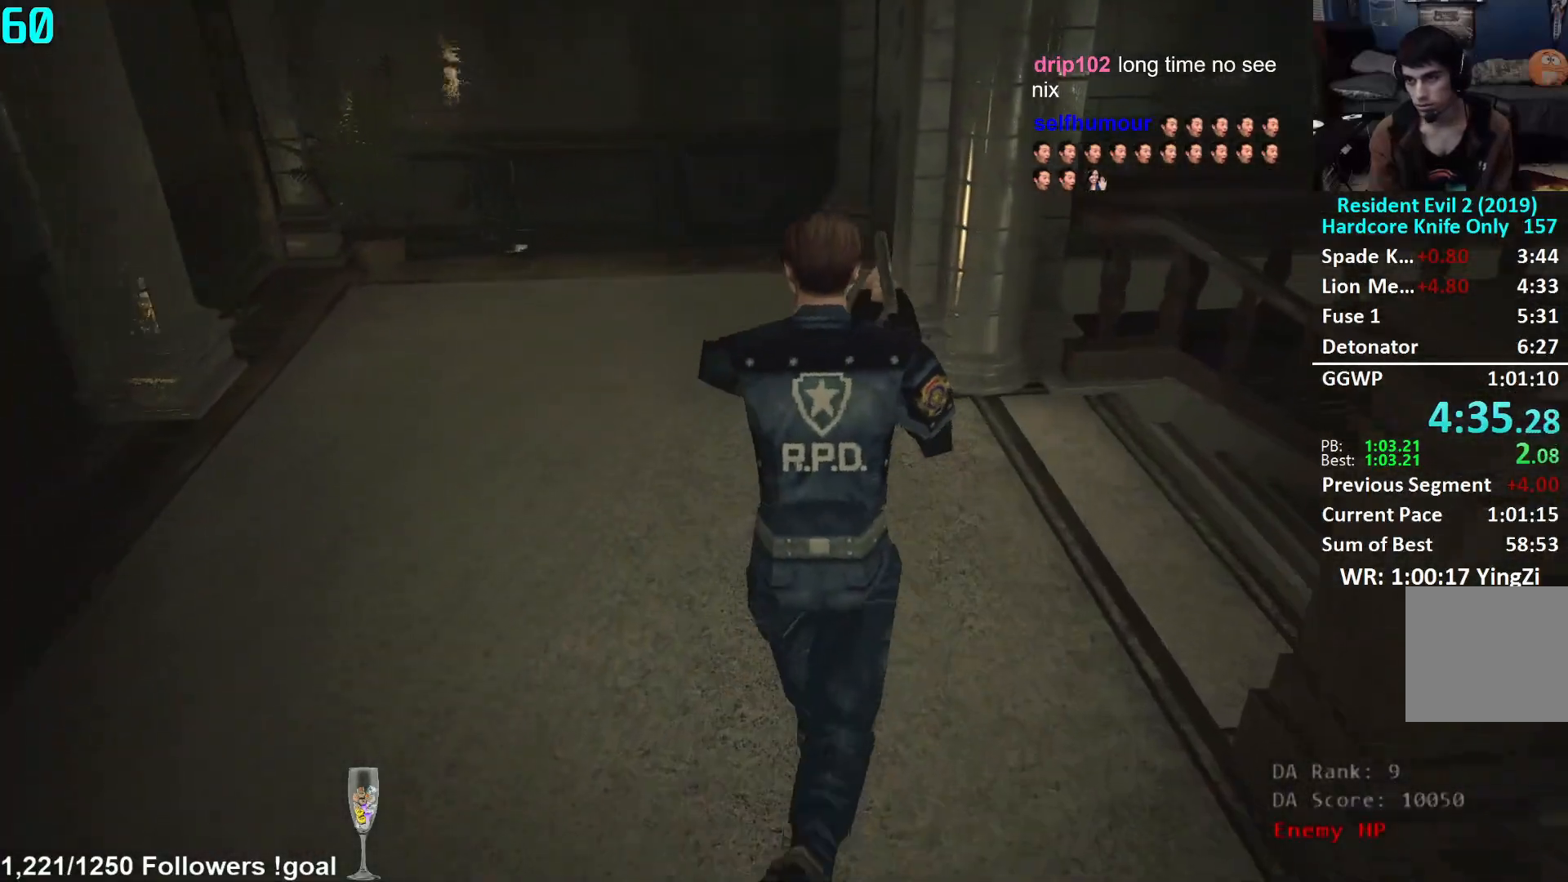
{"buttons": [], "left_stick": "up", "right_stick": "down", "events": [[67, "right_stick", "down"]]}
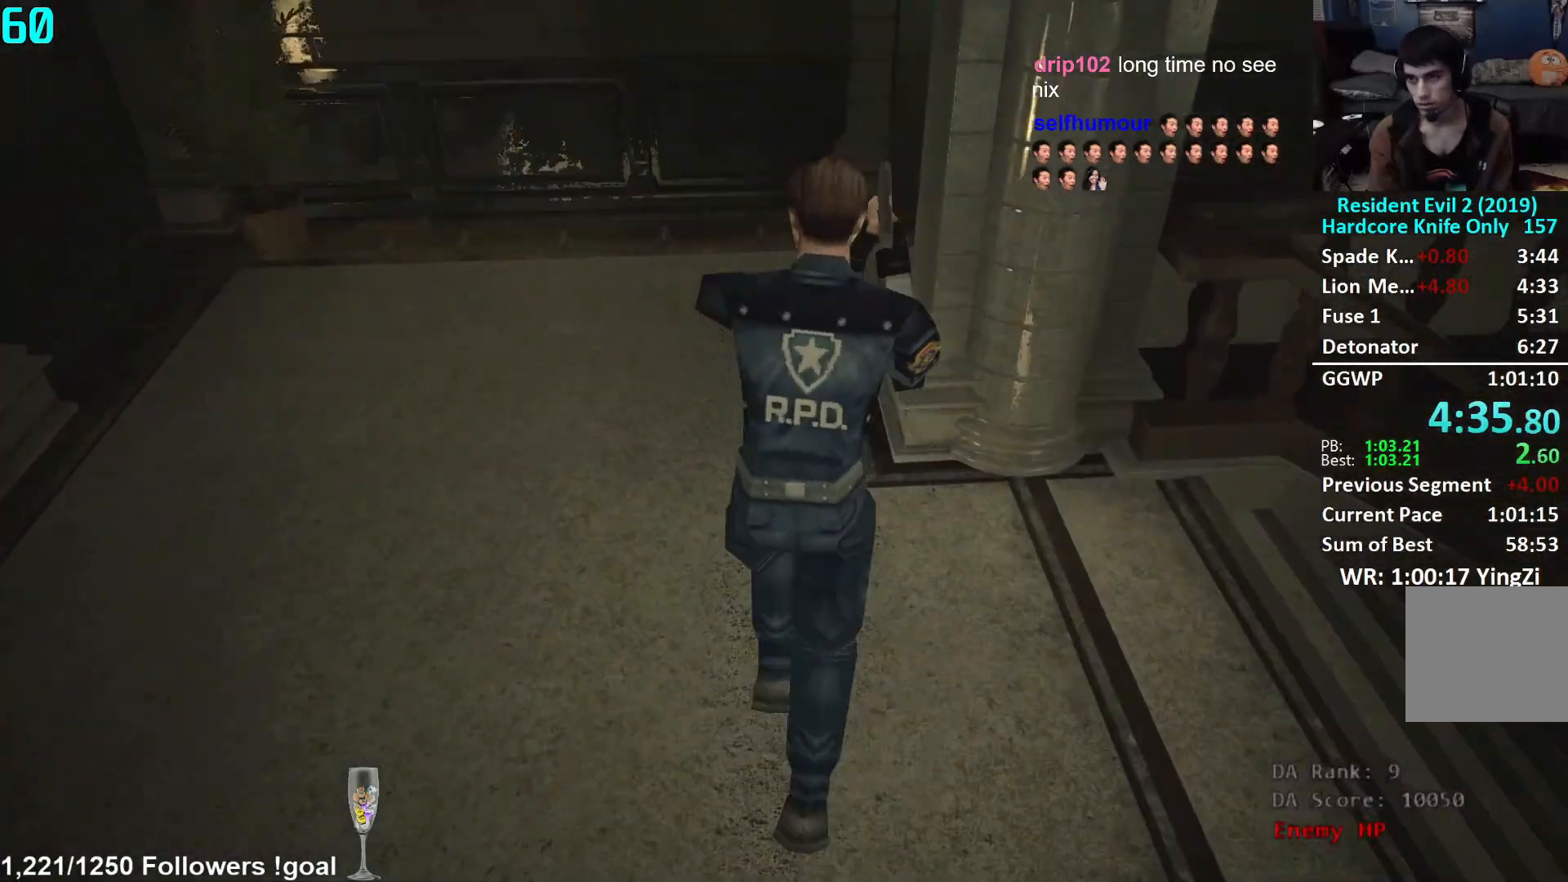
{"buttons": [], "left_stick": "up", "right_stick": "center", "events": [[400, "right_stick", "center"]]}
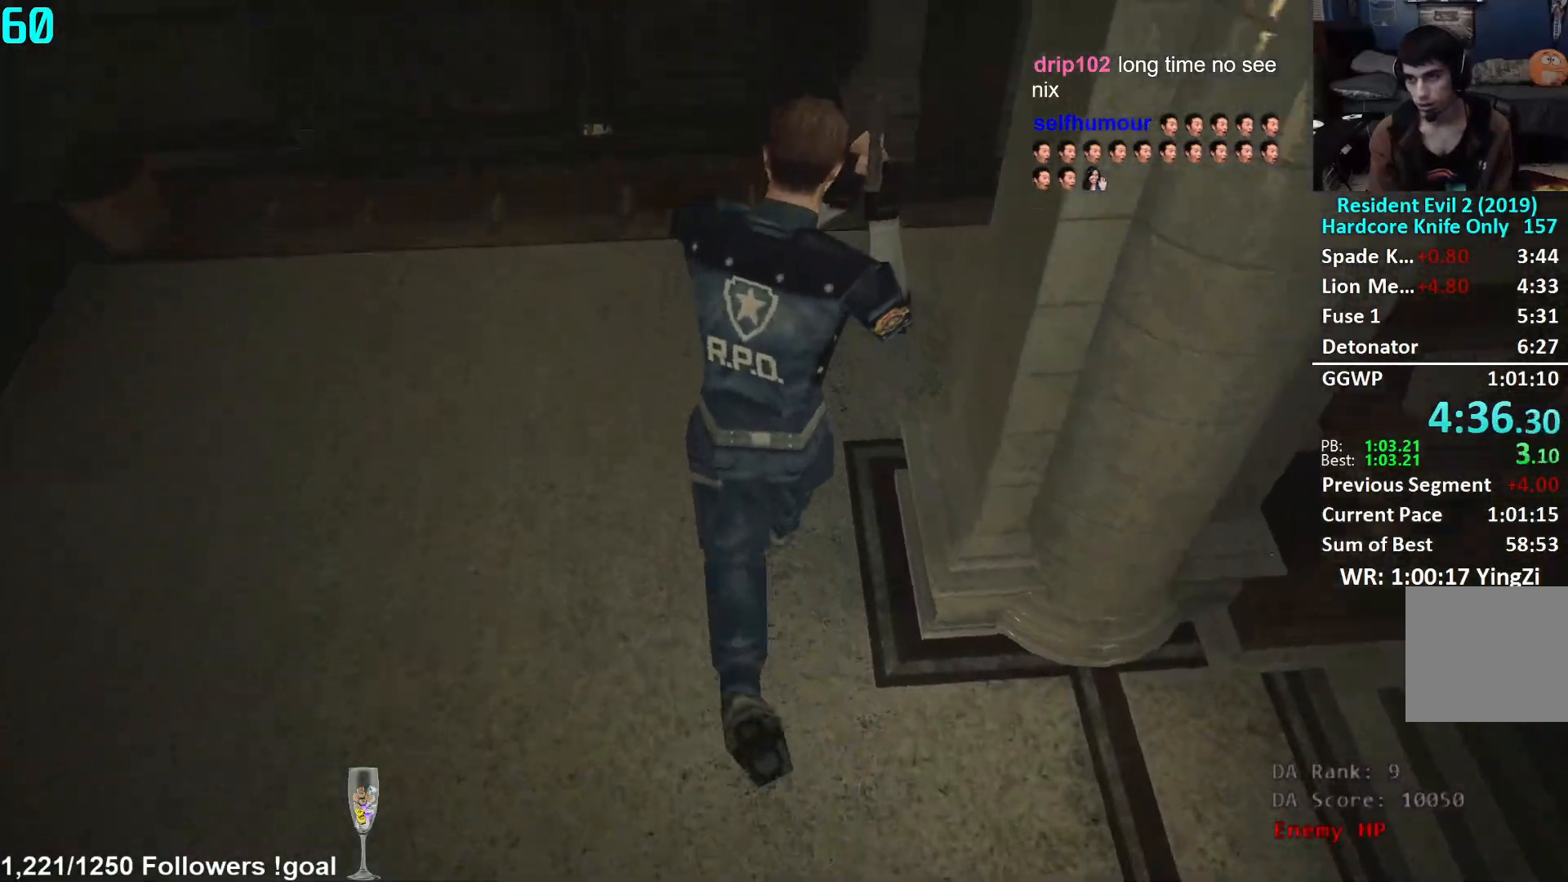
{"buttons": [], "left_stick": "up-right", "right_stick": "right", "events": [[167, "right_stick", "right"], [234, "left_stick", "center"], [317, "left_stick", "right"], [400, "left_stick", "up-right"]]}
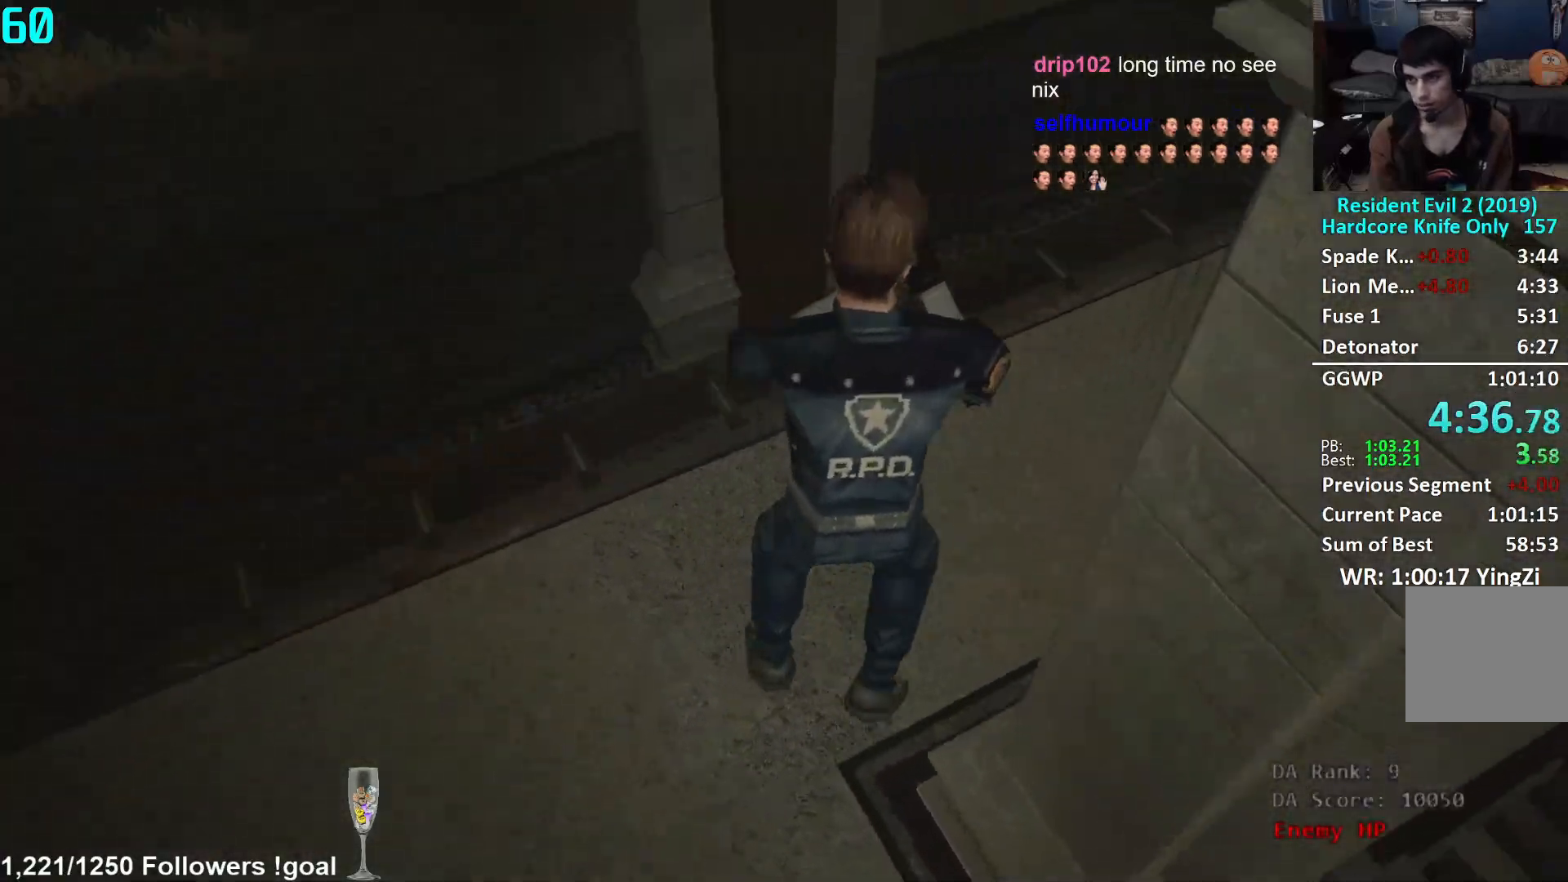
{"buttons": [], "left_stick": "up", "right_stick": "center", "events": [[116, "left_stick", "up"], [367, "right_stick", "center"]]}
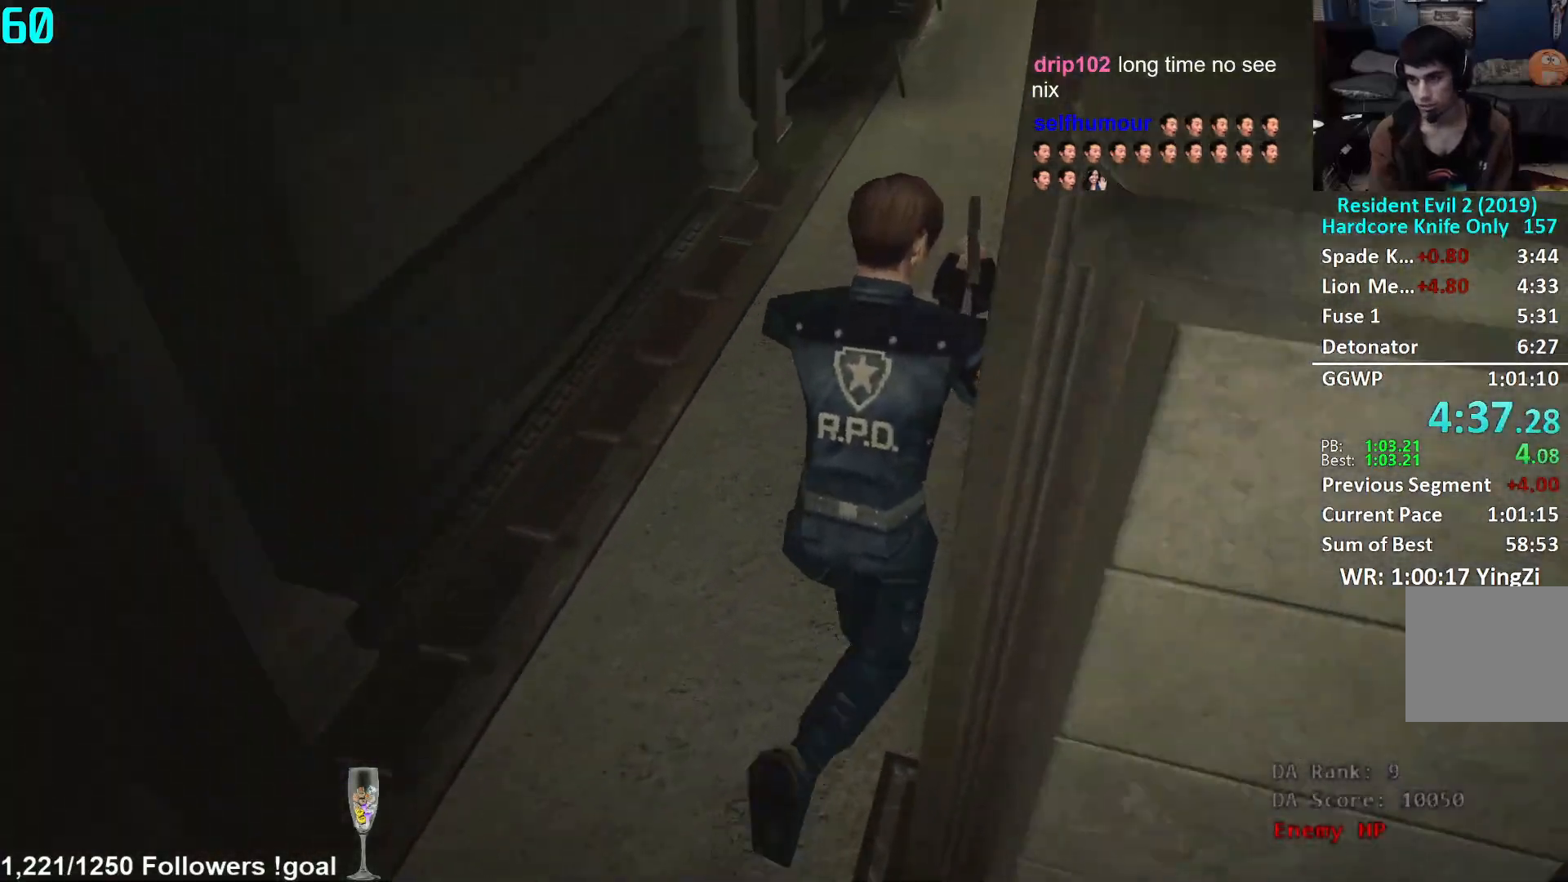
{"buttons": [], "left_stick": "up", "right_stick": "center", "events": [[50, "right_stick", "up-right"], [150, "right_stick", "center"], [300, "right_stick", "up-right"], [434, "right_stick", "center"]]}
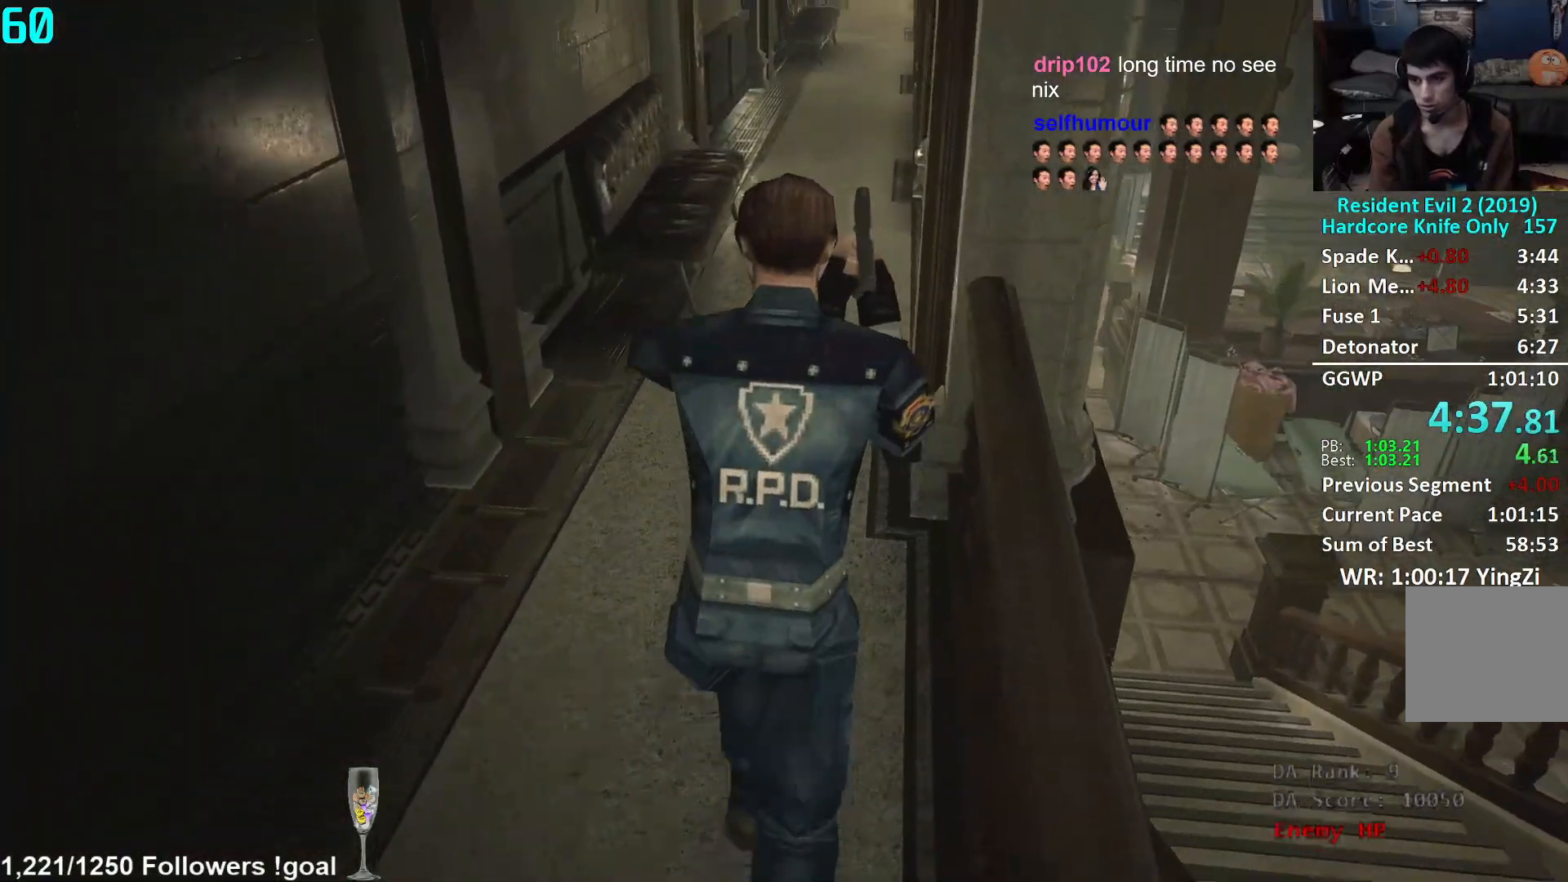
{"buttons": [], "left_stick": "up", "right_stick": "center", "events": [[50, "right_stick", "up-right"], [150, "right_stick", "center"]]}
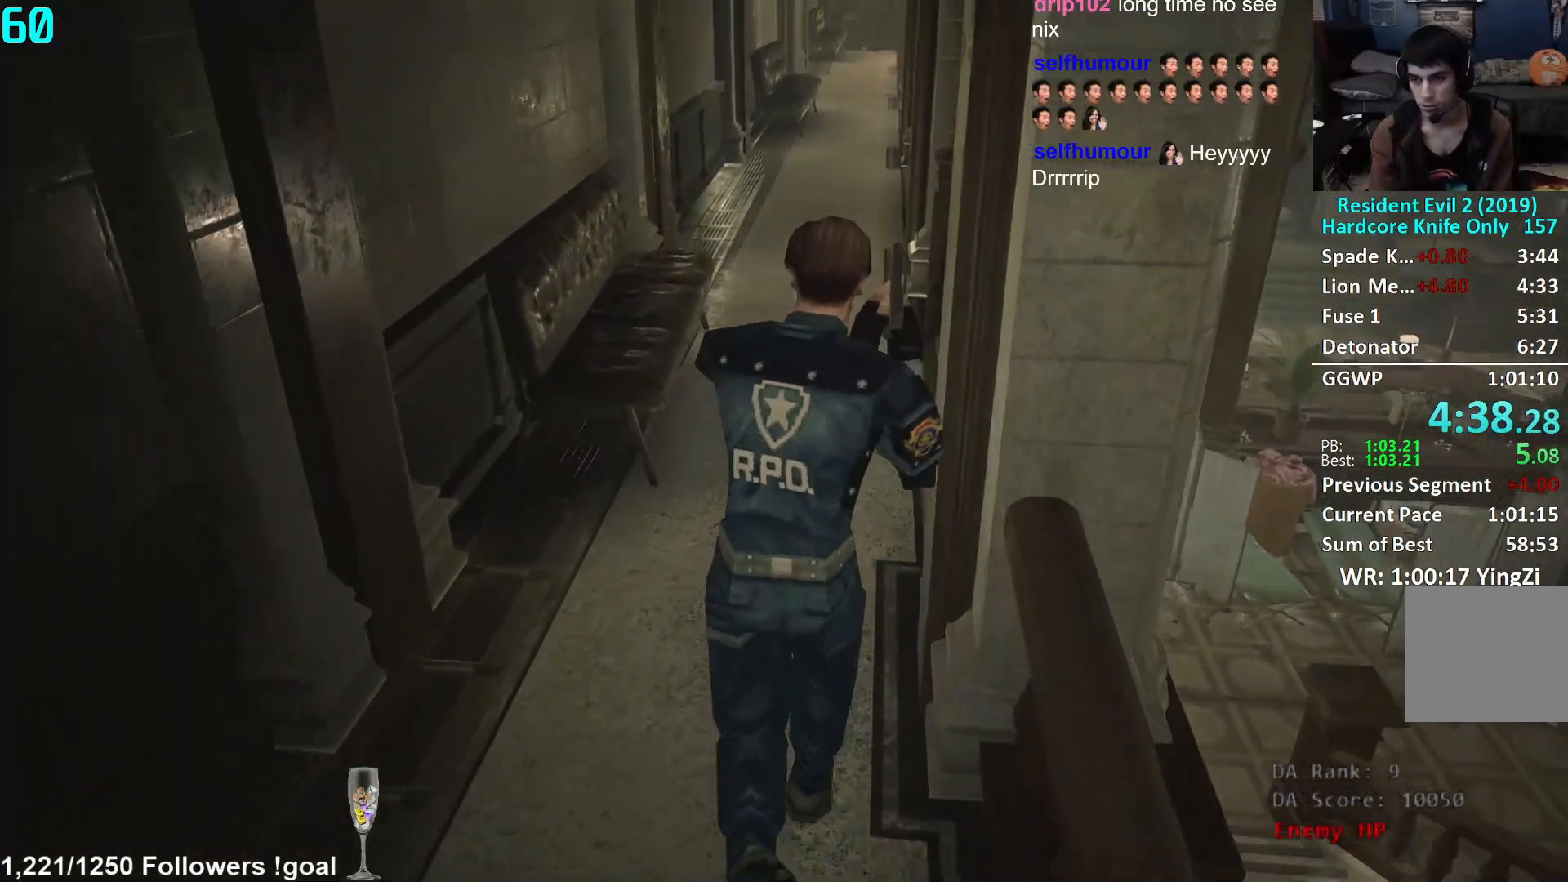
{"buttons": [], "left_stick": "up", "right_stick": "up", "events": [[117, "right_stick", "up"], [251, "right_stick", "center"], [401, "right_stick", "up"]]}
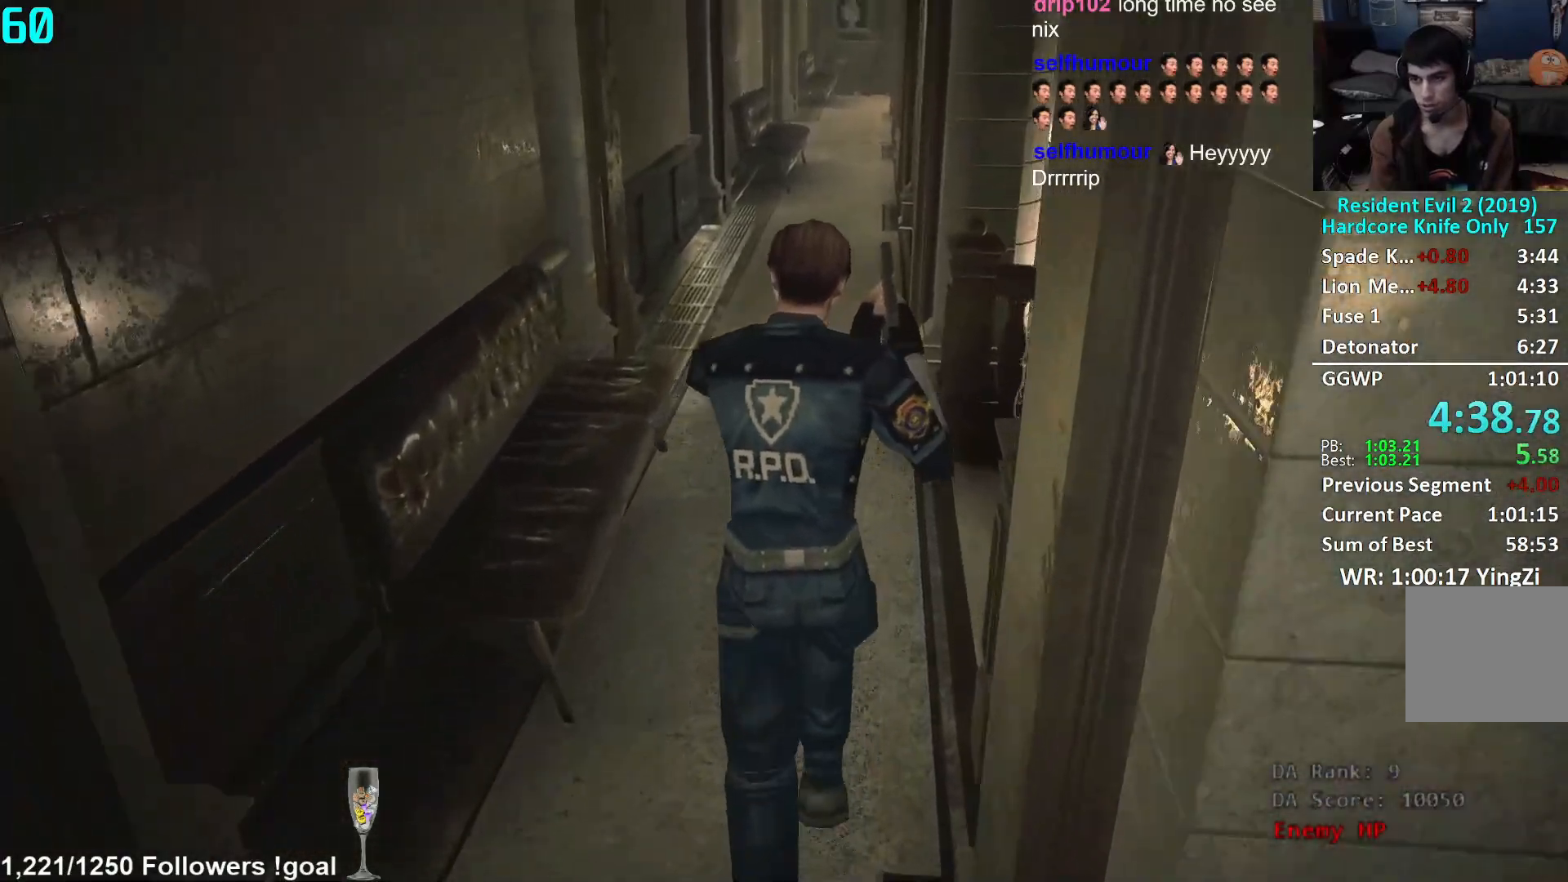
{"buttons": [], "left_stick": "up", "right_stick": "center", "events": [[17, "right_stick", "center"], [133, "right_stick", "up"], [250, "right_stick", "center"]]}
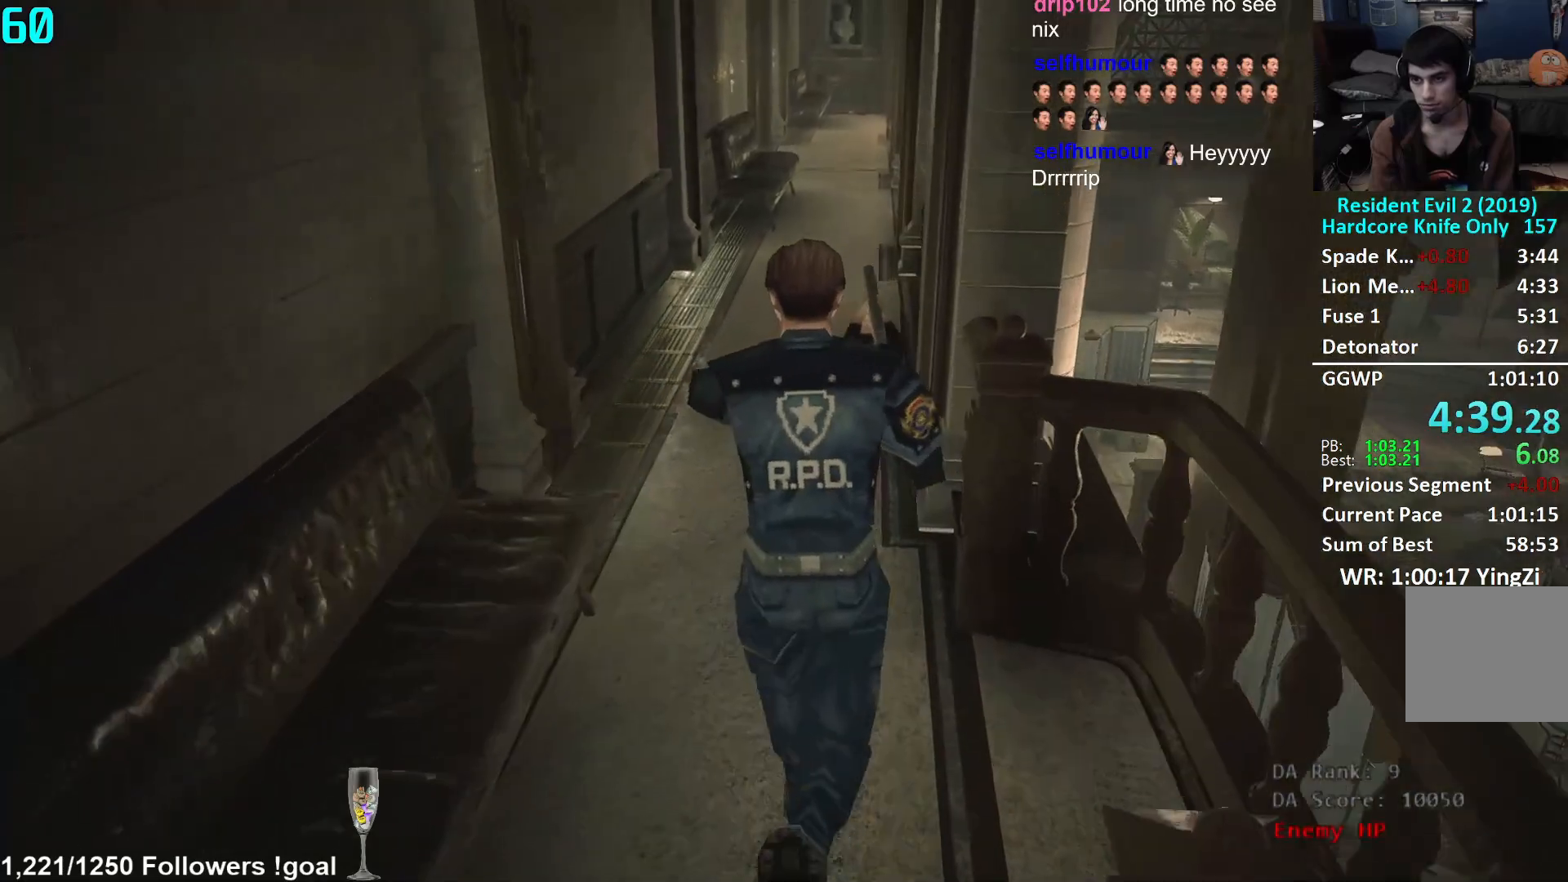
{"buttons": [], "left_stick": "up", "right_stick": "center", "events": []}
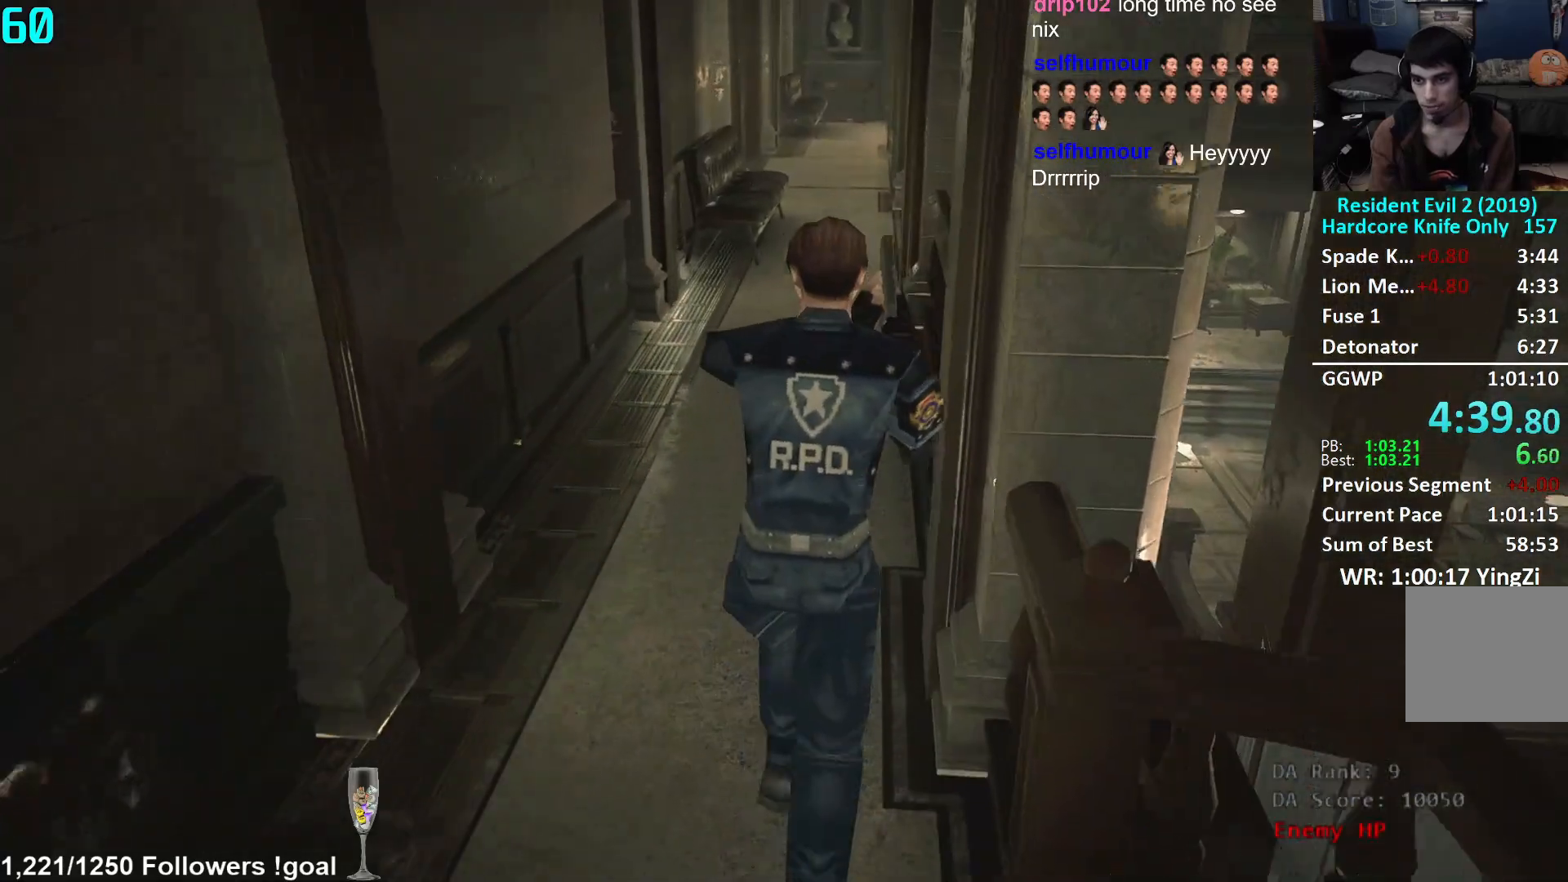
{"buttons": [], "left_stick": "up", "right_stick": "up", "events": [[283, "right_stick", "up"]]}
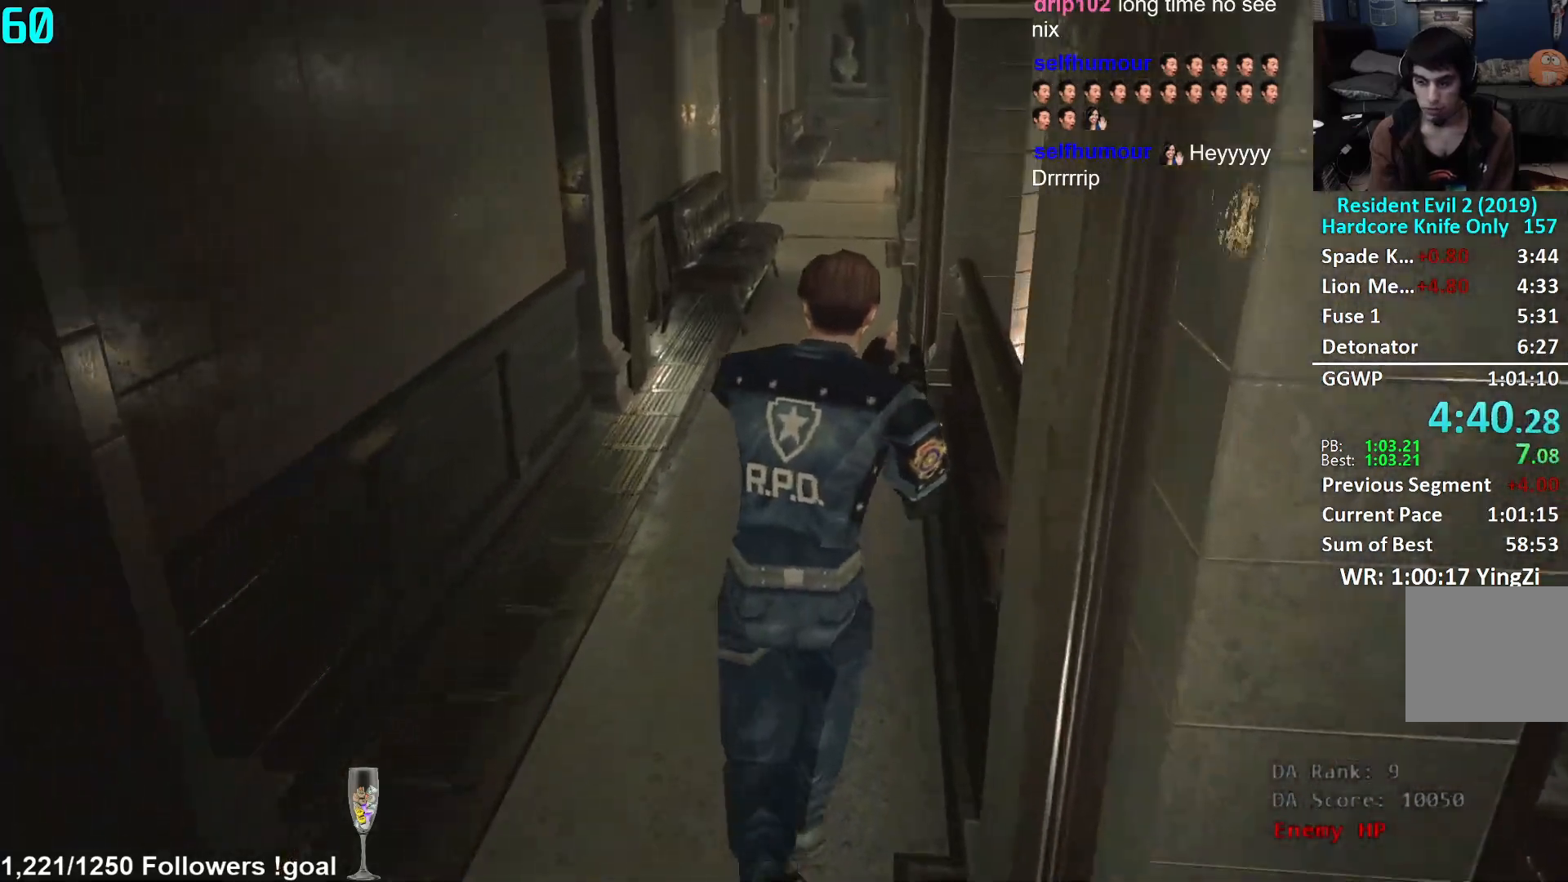
{"buttons": [], "left_stick": "up", "right_stick": "center", "events": [[201, "right_stick", "center"], [301, "right_stick", "up"], [401, "right_stick", "center"]]}
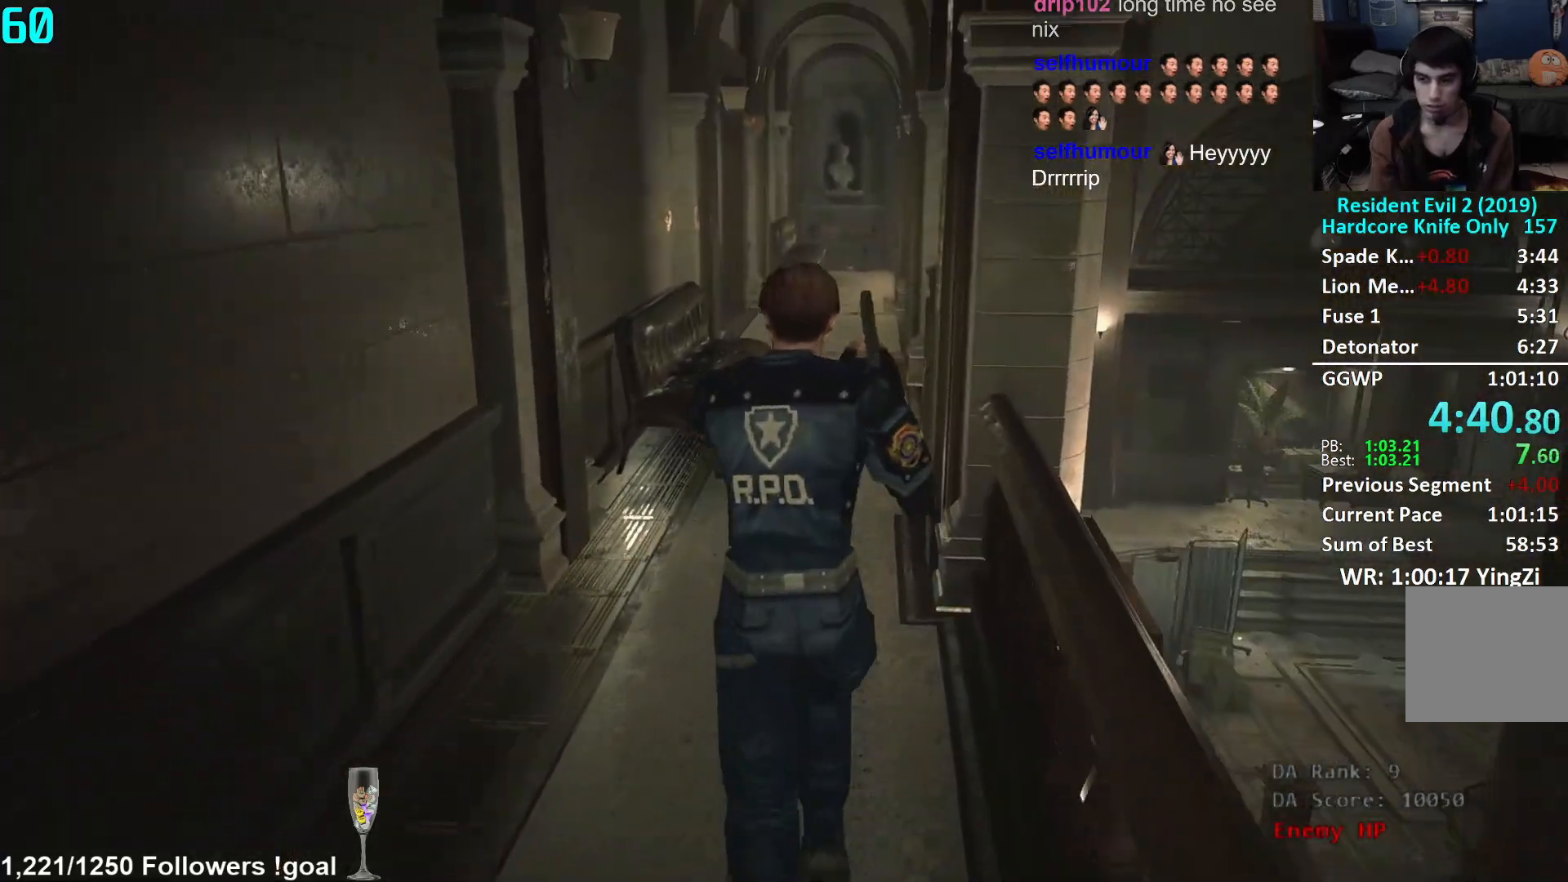
{"buttons": [], "left_stick": "up", "right_stick": "center", "events": [[100, "right_stick", "up"], [467, "right_stick", "center"]]}
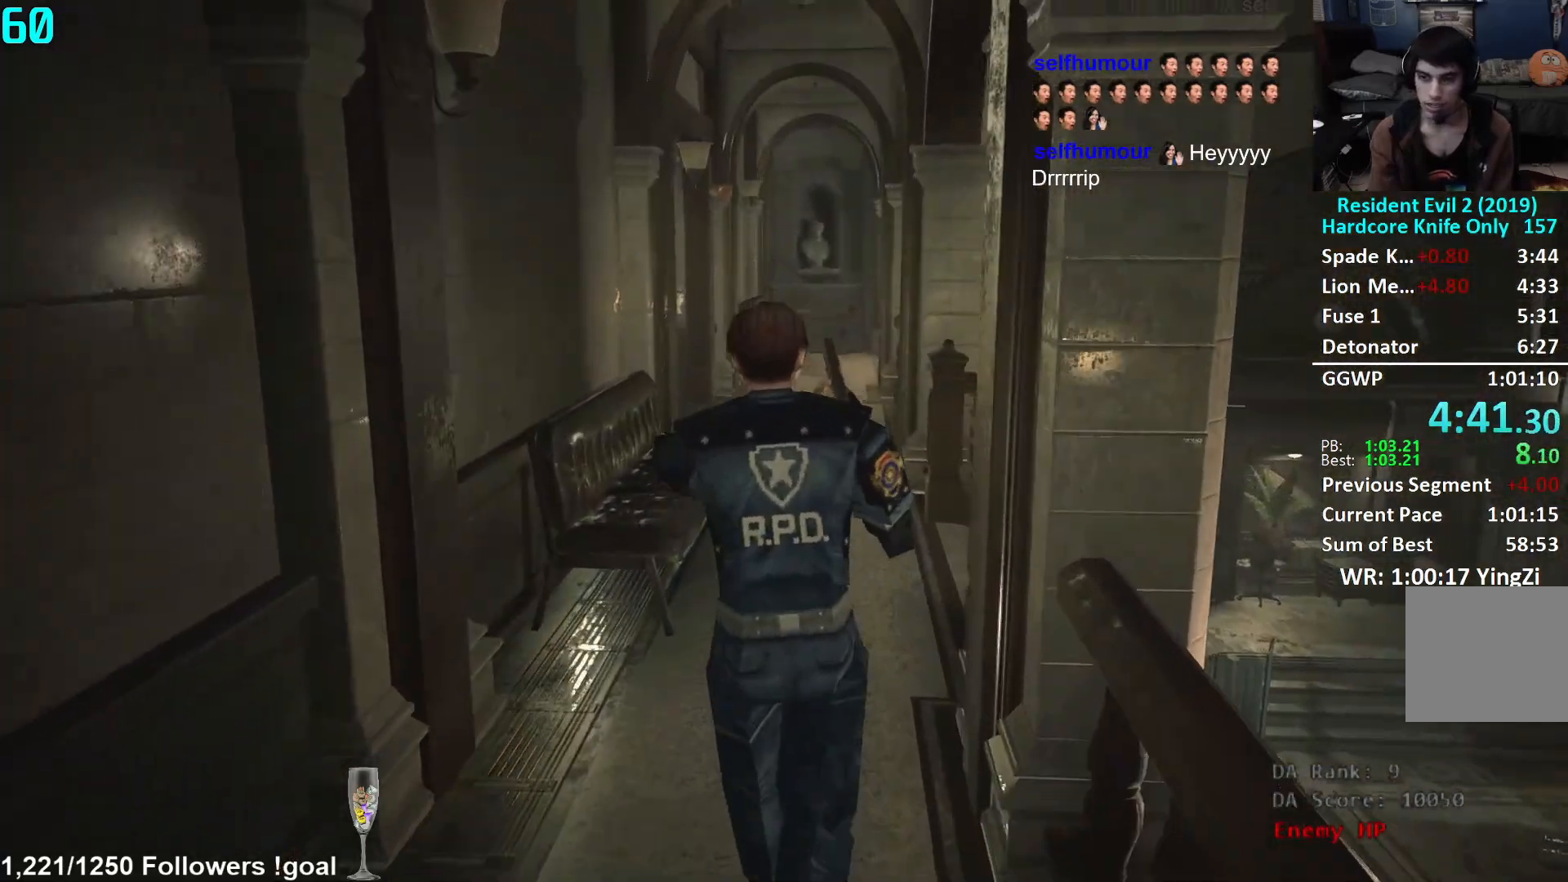
{"buttons": [], "left_stick": "up", "right_stick": "center", "events": []}
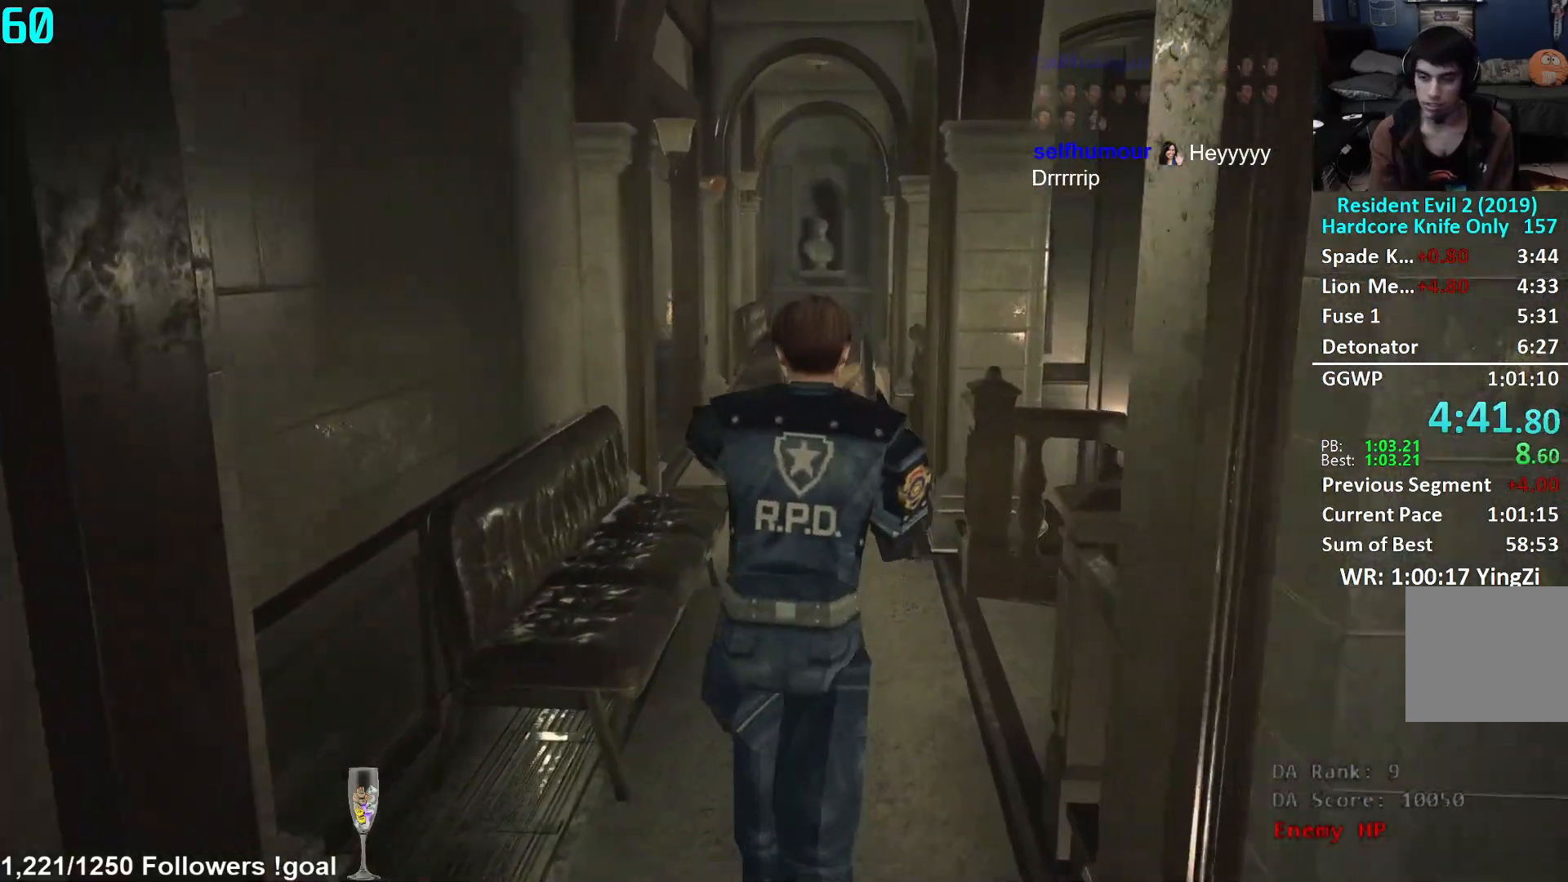
{"buttons": [], "left_stick": "up", "right_stick": "center", "events": []}